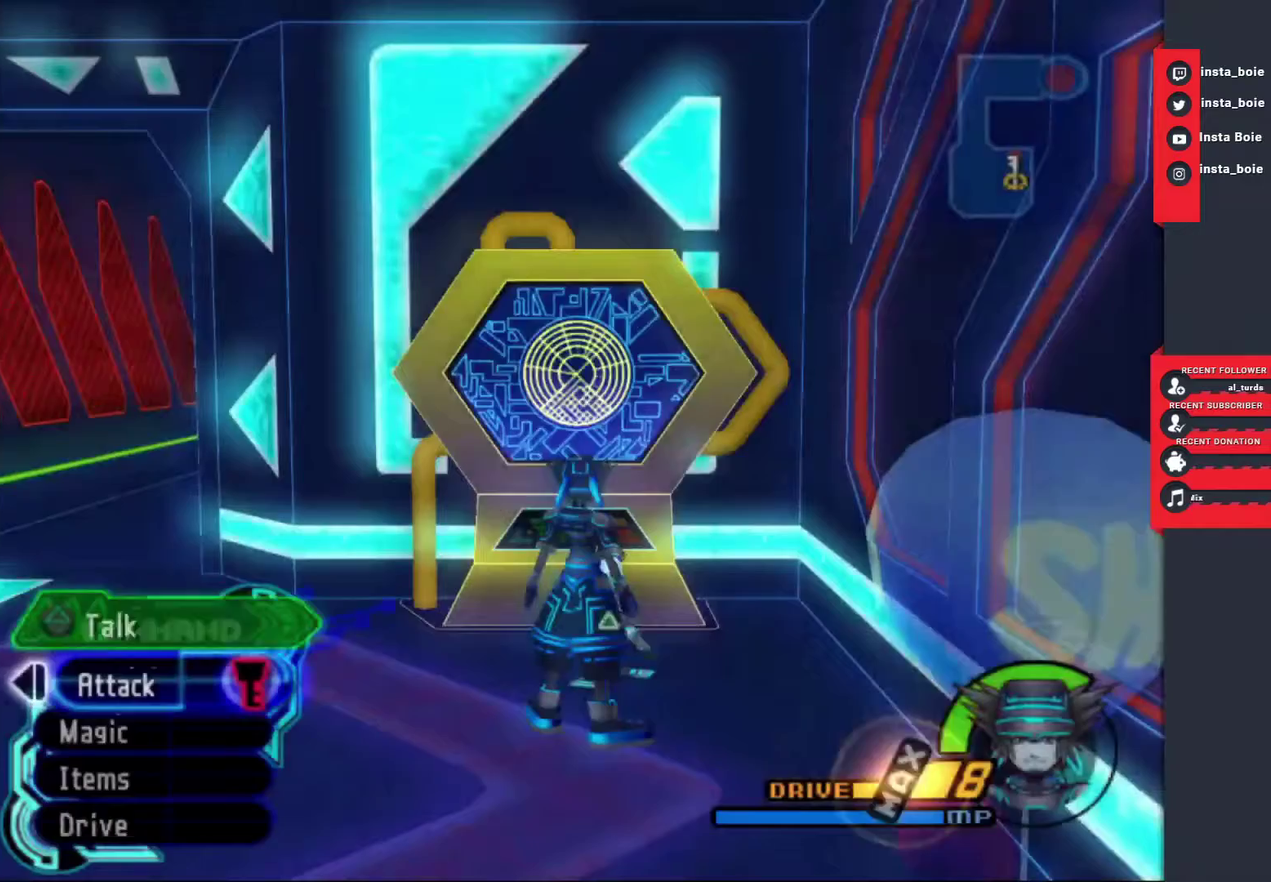
Gameplay with a controller (PlayStation layout); each line is a JSON object with the inputs held at the frame after it. "events" lists button and stick changes between this image and that frame as [ms after this image, input, new state], when the widget could be followed in between. Not read: L1 L2 L3 R3.
{"buttons": [], "left_stick": "up-left", "right_stick": "center", "events": [[483, "left_stick", "up-left"]]}
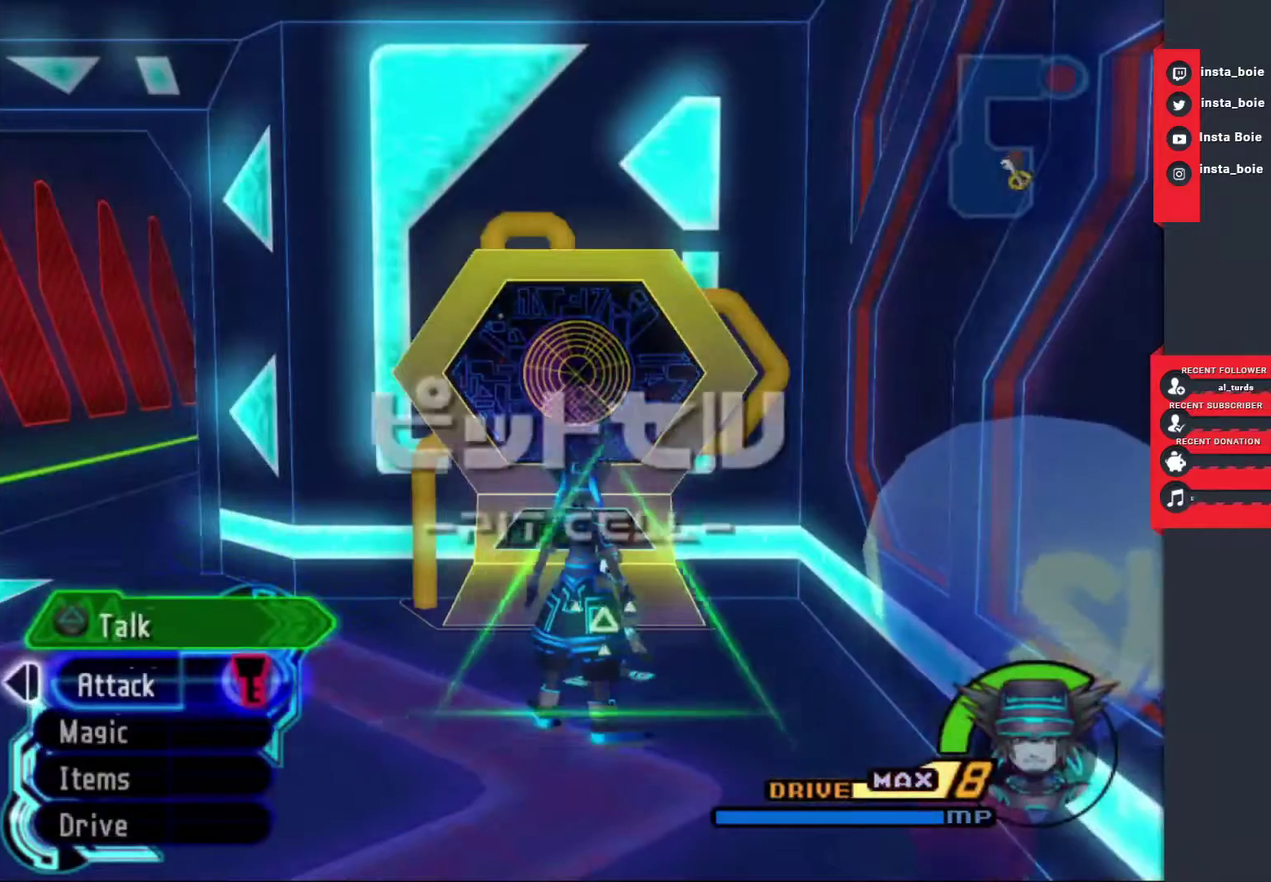
{"buttons": [], "left_stick": "up", "right_stick": "right", "events": [[150, "SQUARE", "down"], [250, "left_stick", "up"], [267, "SQUARE", "up"], [333, "left_stick", "right"], [400, "left_stick", "up"], [500, "right_stick", "right"]]}
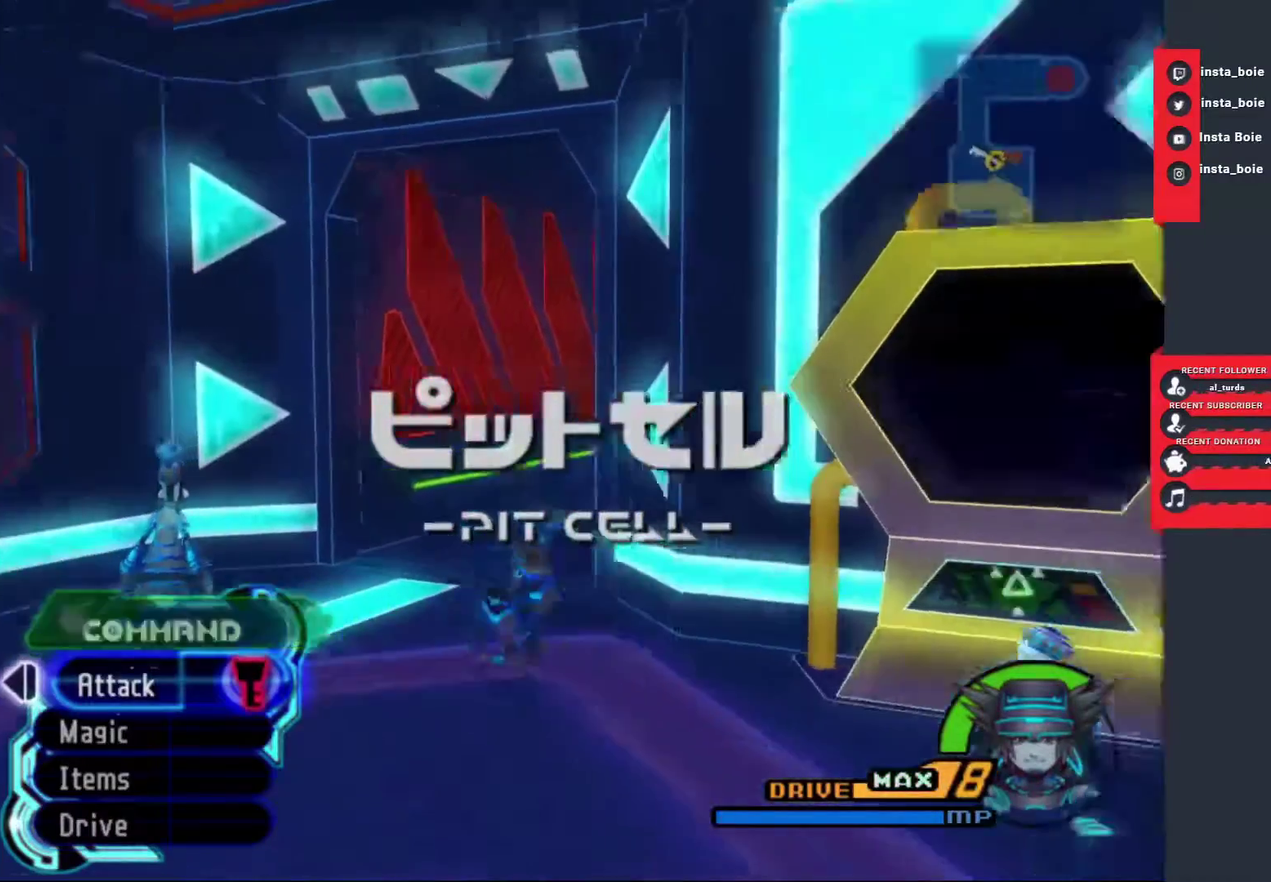
{"buttons": ["SQUARE"], "left_stick": "up", "right_stick": "center", "events": [[317, "right_stick", "center"], [433, "SQUARE", "down"]]}
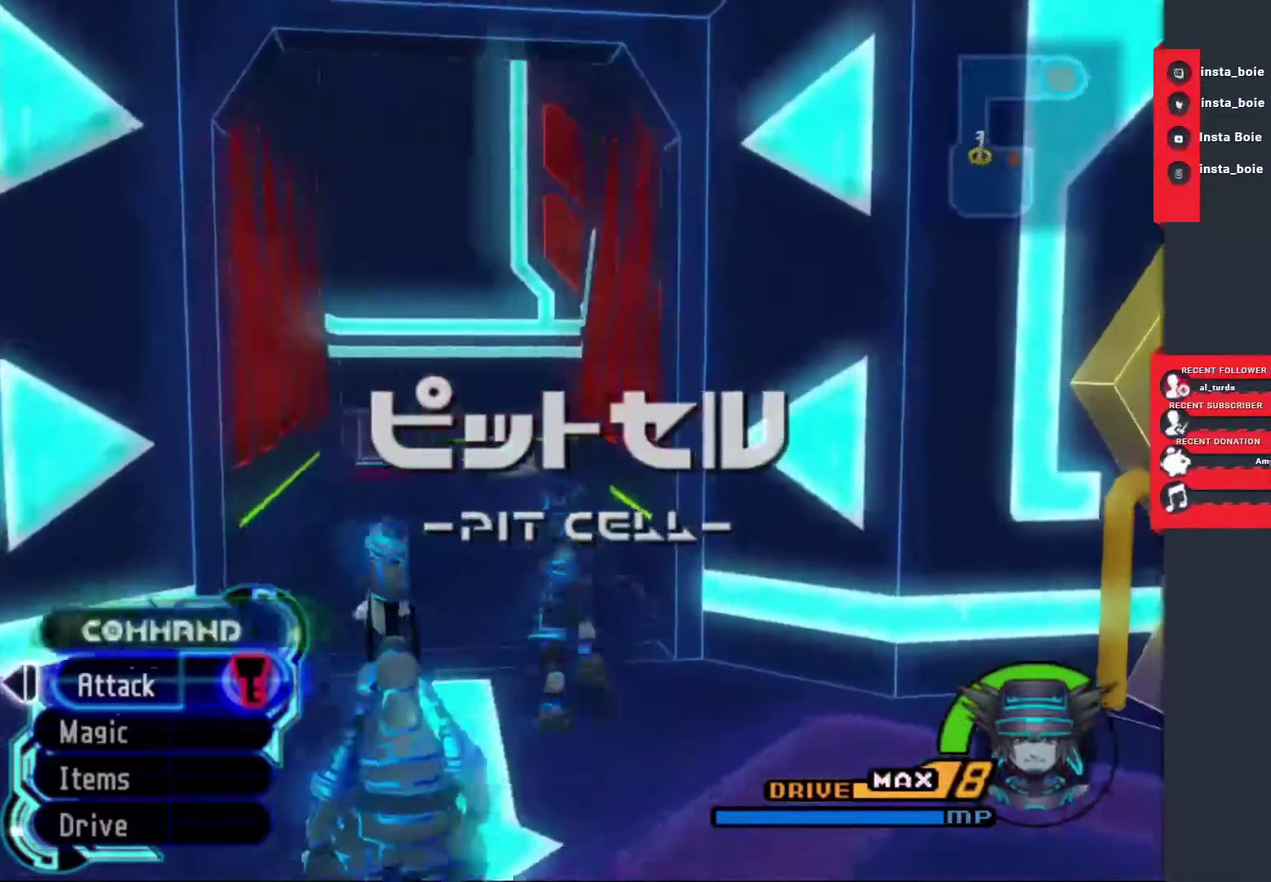
{"buttons": [], "left_stick": "center", "right_stick": "right", "events": [[133, "SQUARE", "up"], [283, "left_stick", "center"], [350, "right_stick", "right"]]}
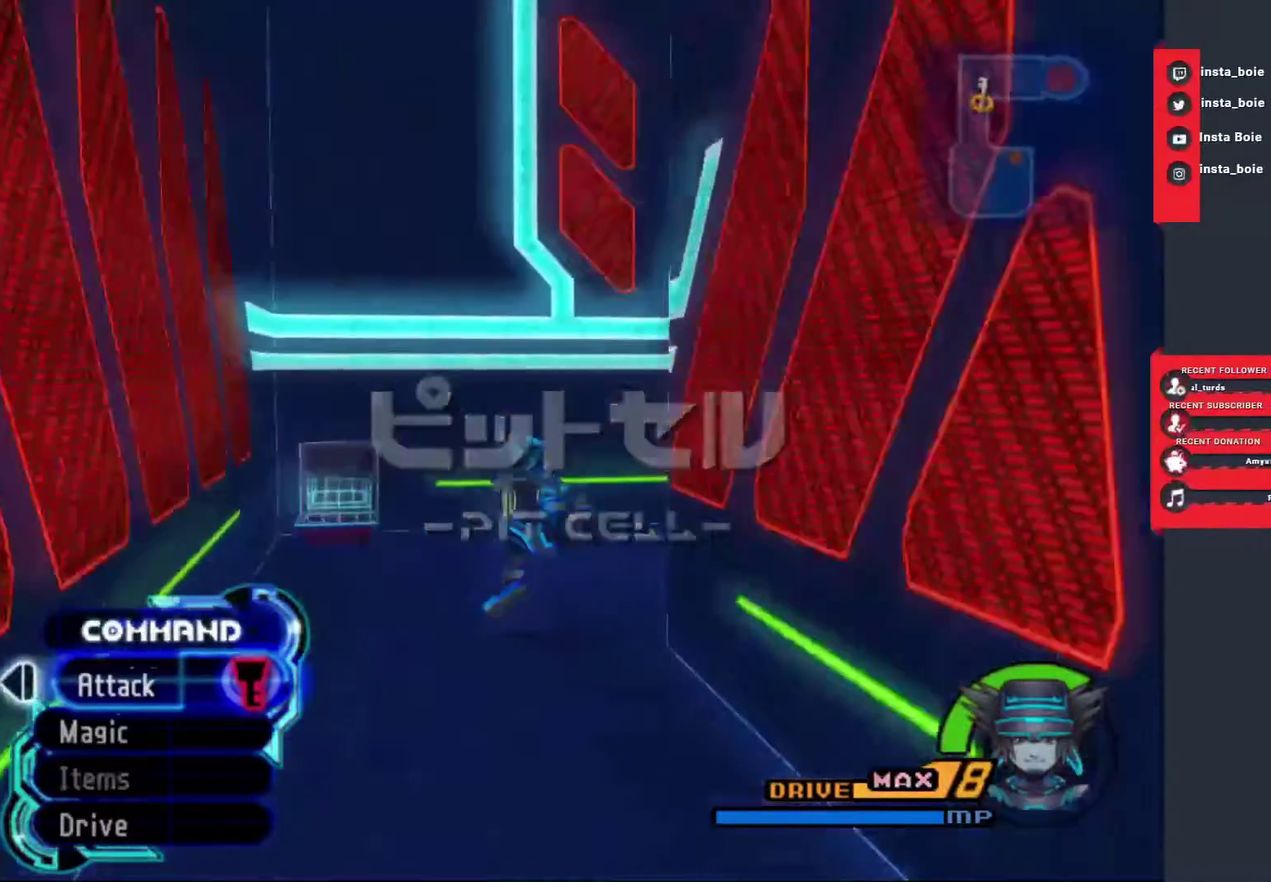
{"buttons": [], "left_stick": "up", "right_stick": "center", "events": [[183, "right_stick", "center"], [433, "left_stick", "up"]]}
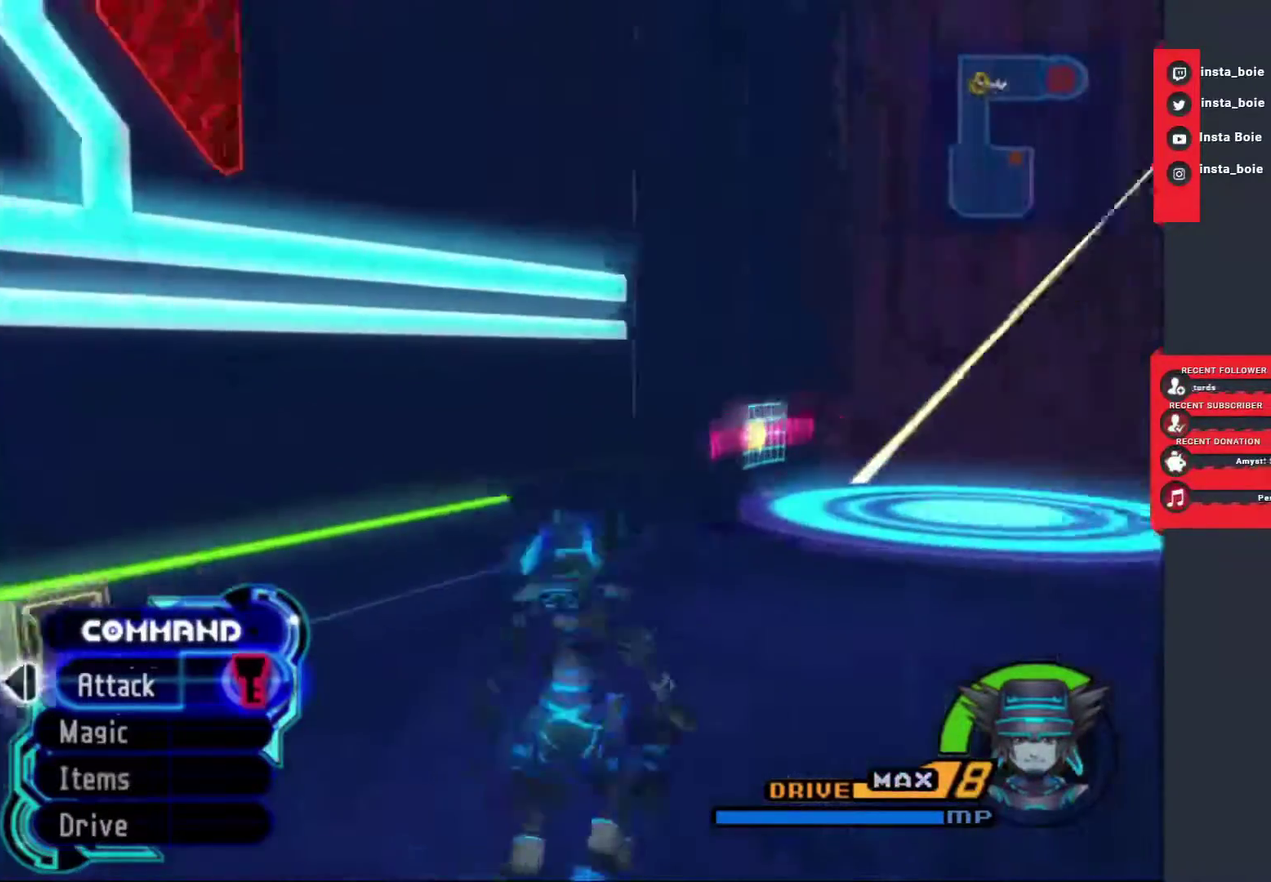
{"buttons": [], "left_stick": "up", "right_stick": "center", "events": [[183, "left_stick", "up-right"], [433, "left_stick", "up"]]}
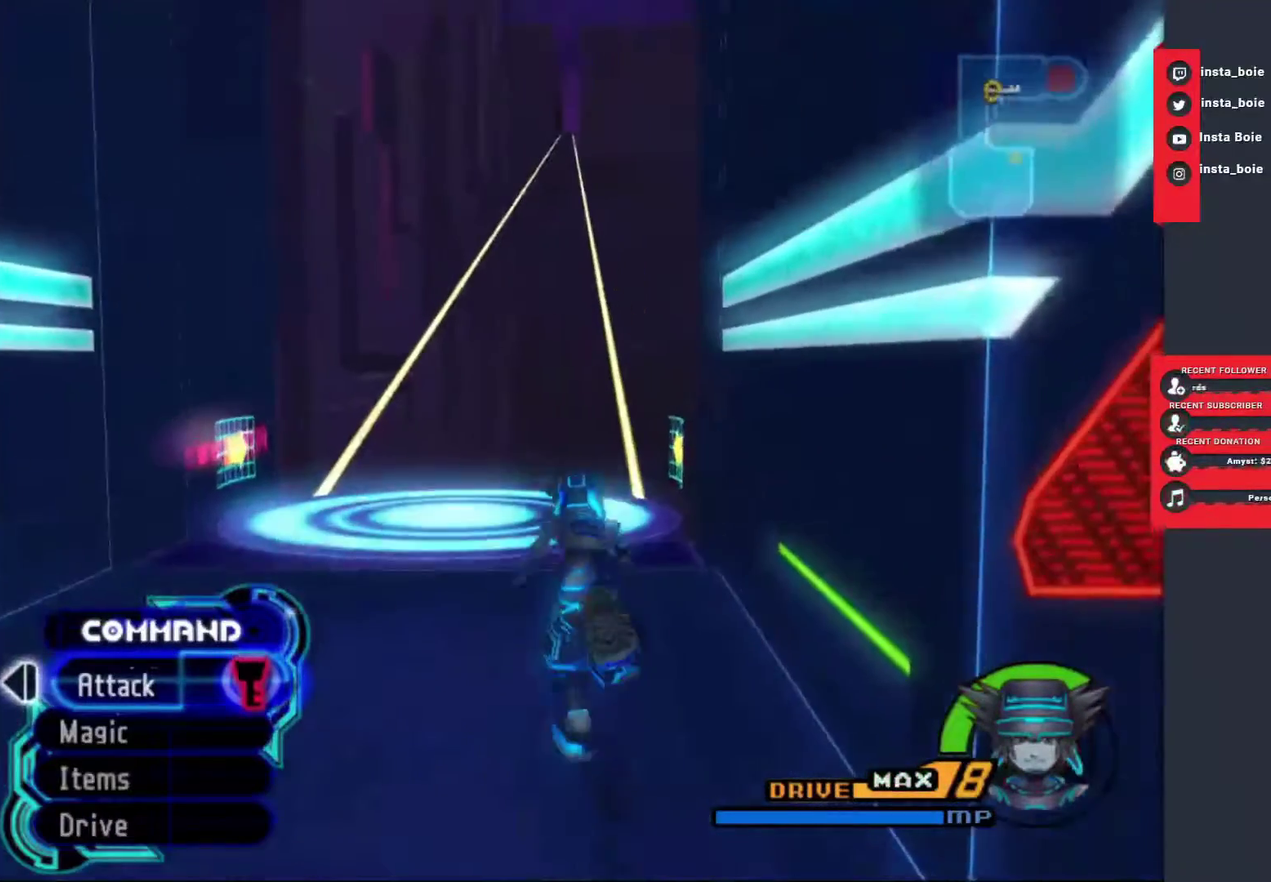
{"buttons": [], "left_stick": "center", "right_stick": "center", "events": [[350, "left_stick", "center"]]}
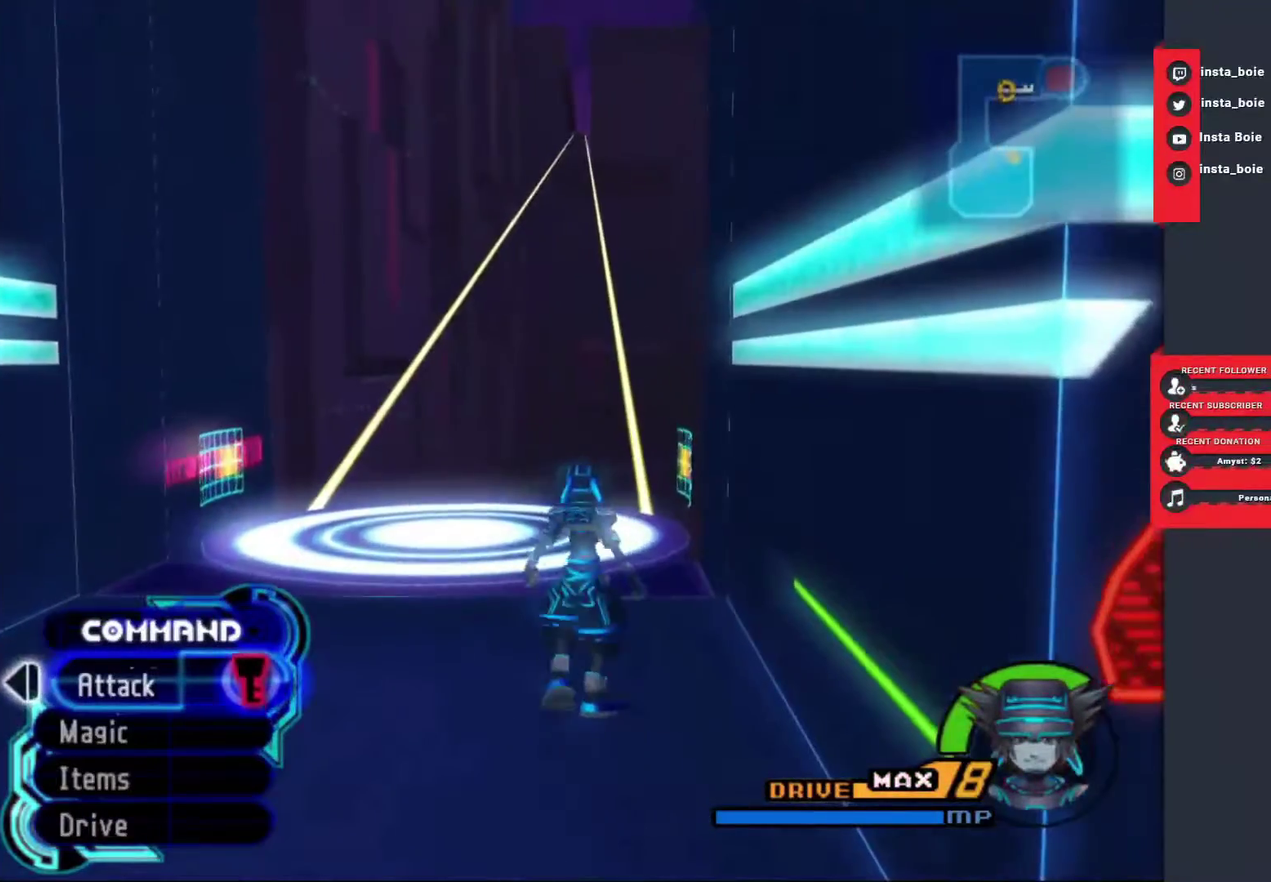
{"buttons": [], "left_stick": "center", "right_stick": "center", "events": [[333, "CIRCLE", "down"], [450, "CIRCLE", "up"]]}
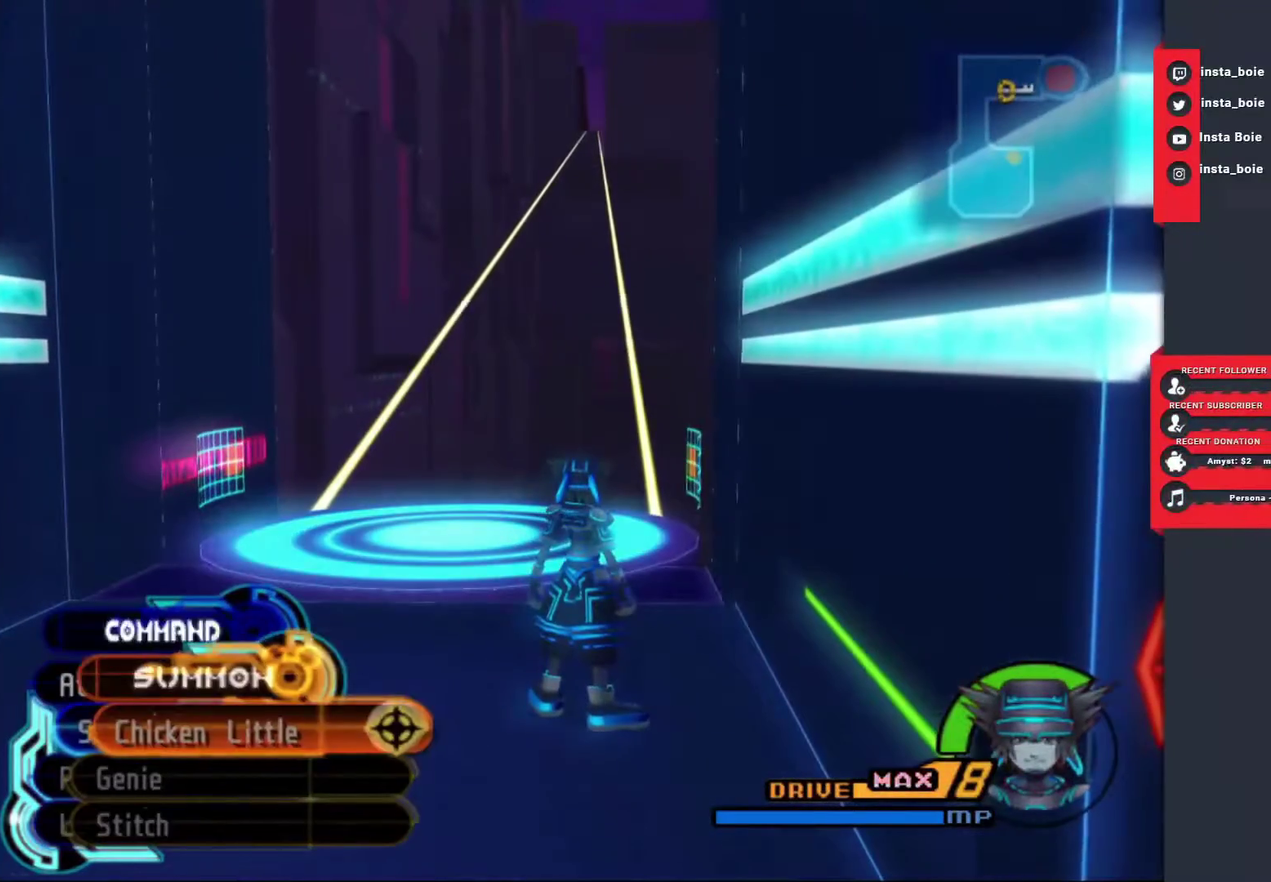
{"buttons": [], "left_stick": "center", "right_stick": "center", "events": []}
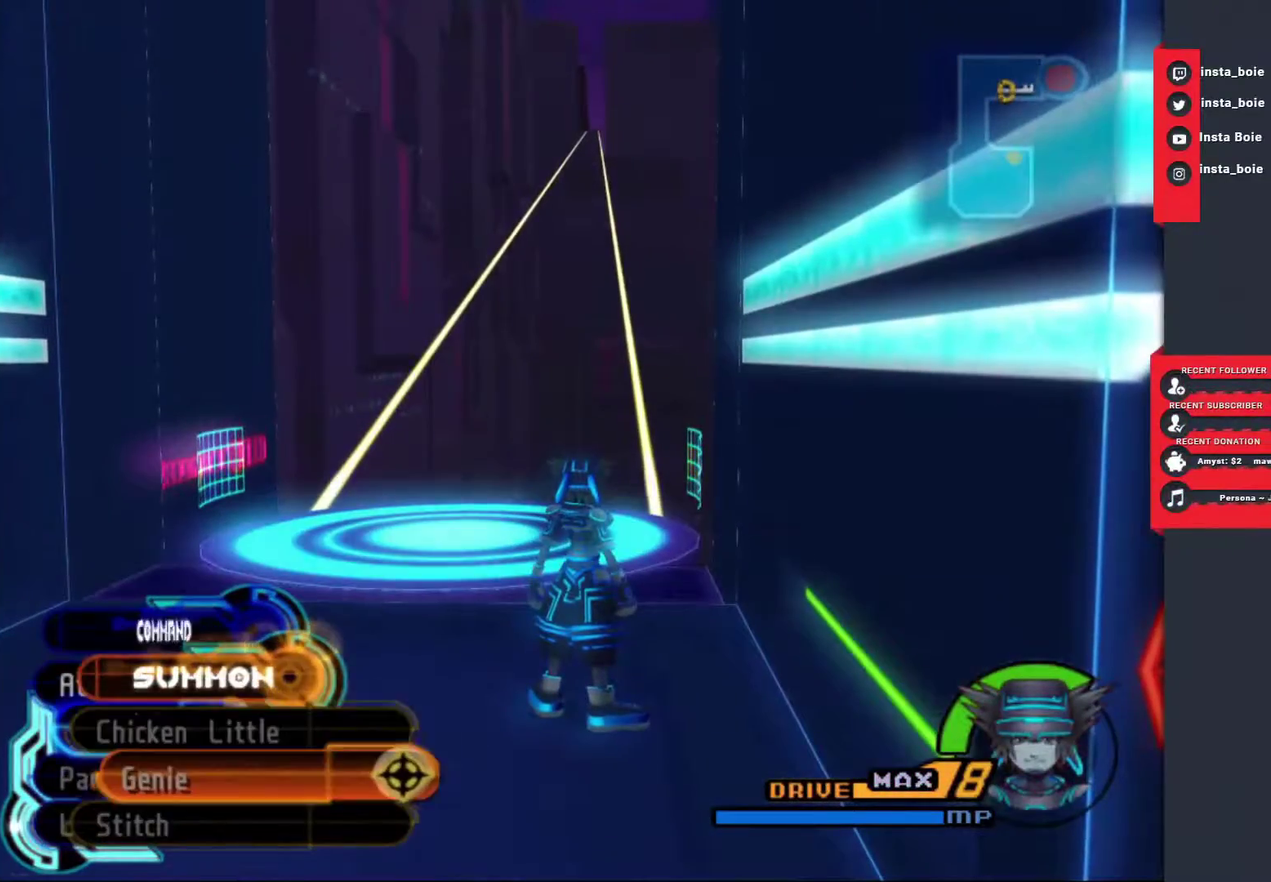
{"buttons": [], "left_stick": "center", "right_stick": "center", "events": [[283, "CROSS", "down"], [417, "CROSS", "up"]]}
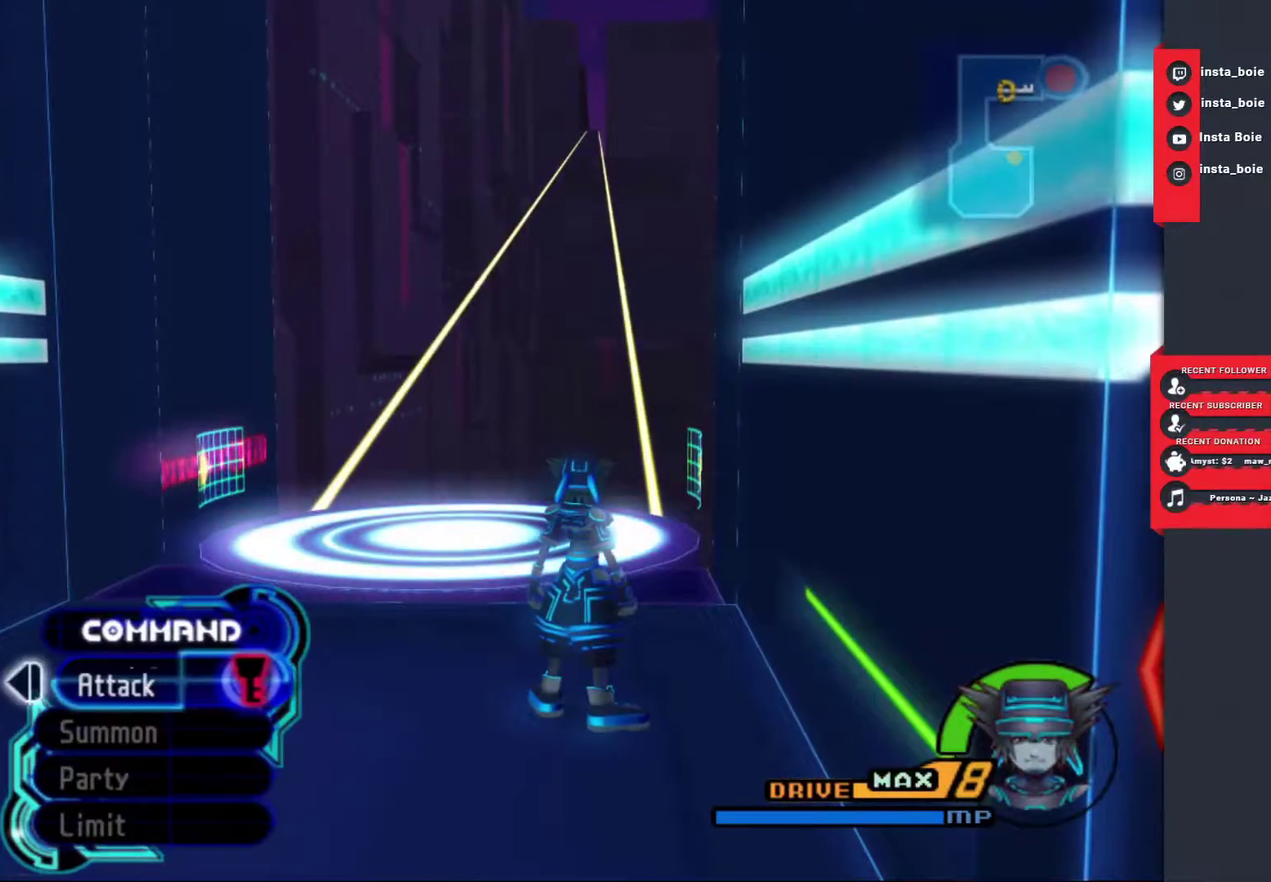
{"buttons": [], "left_stick": "up", "right_stick": "center", "events": [[17, "left_stick", "up"], [83, "SQUARE", "down"], [217, "SQUARE", "up"]]}
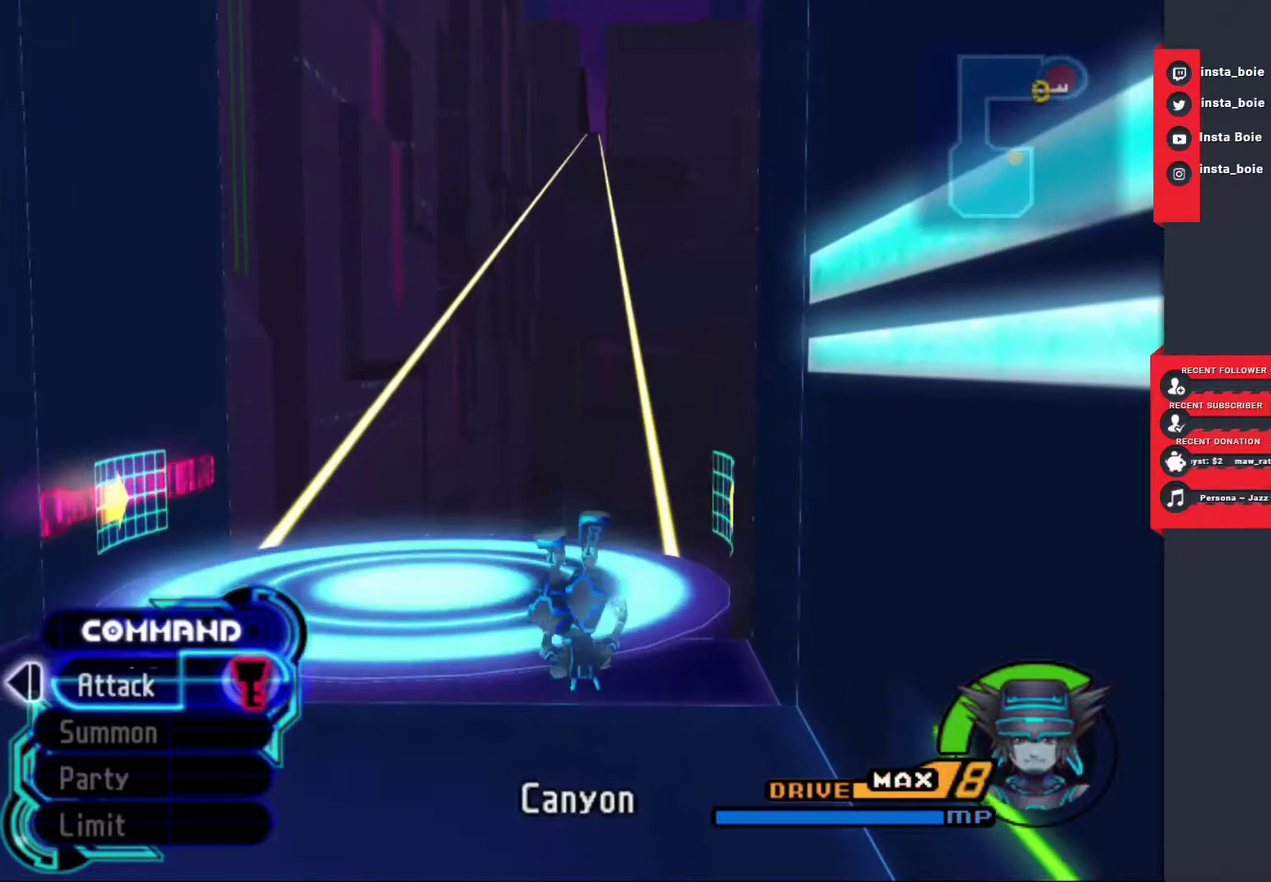
{"buttons": [], "left_stick": "up", "right_stick": "center", "events": []}
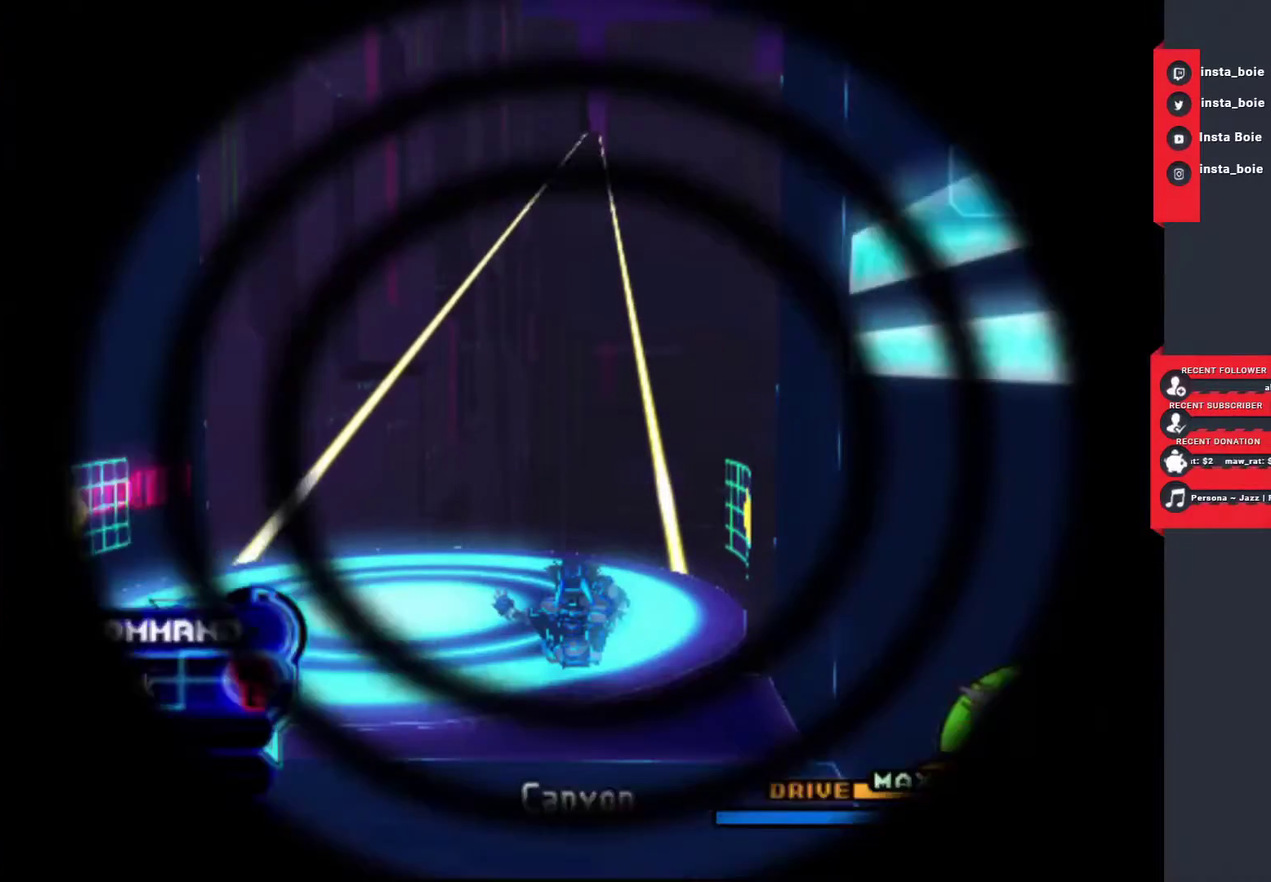
{"buttons": [], "left_stick": "center", "right_stick": "center", "events": [[150, "left_stick", "center"]]}
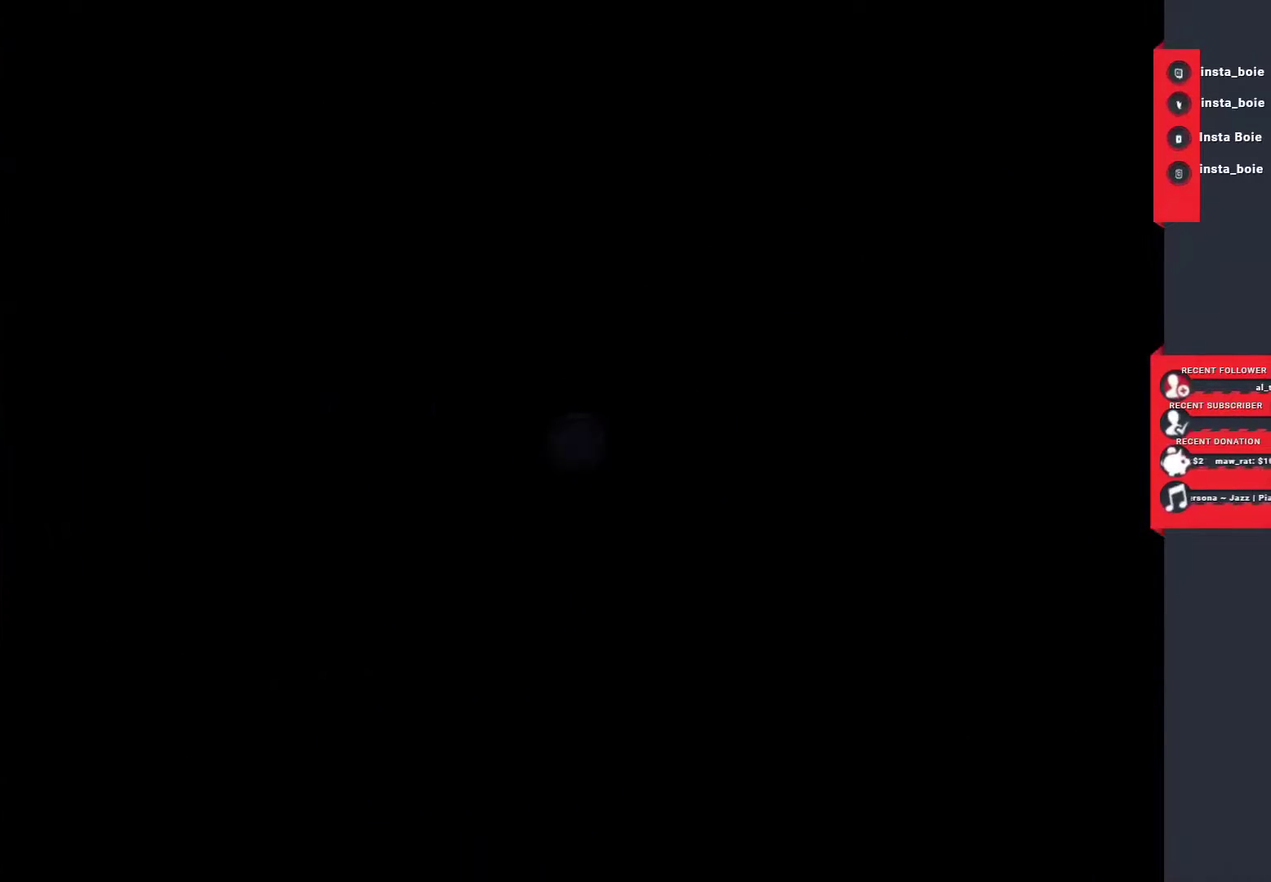
{"buttons": [], "left_stick": "center", "right_stick": "center", "events": []}
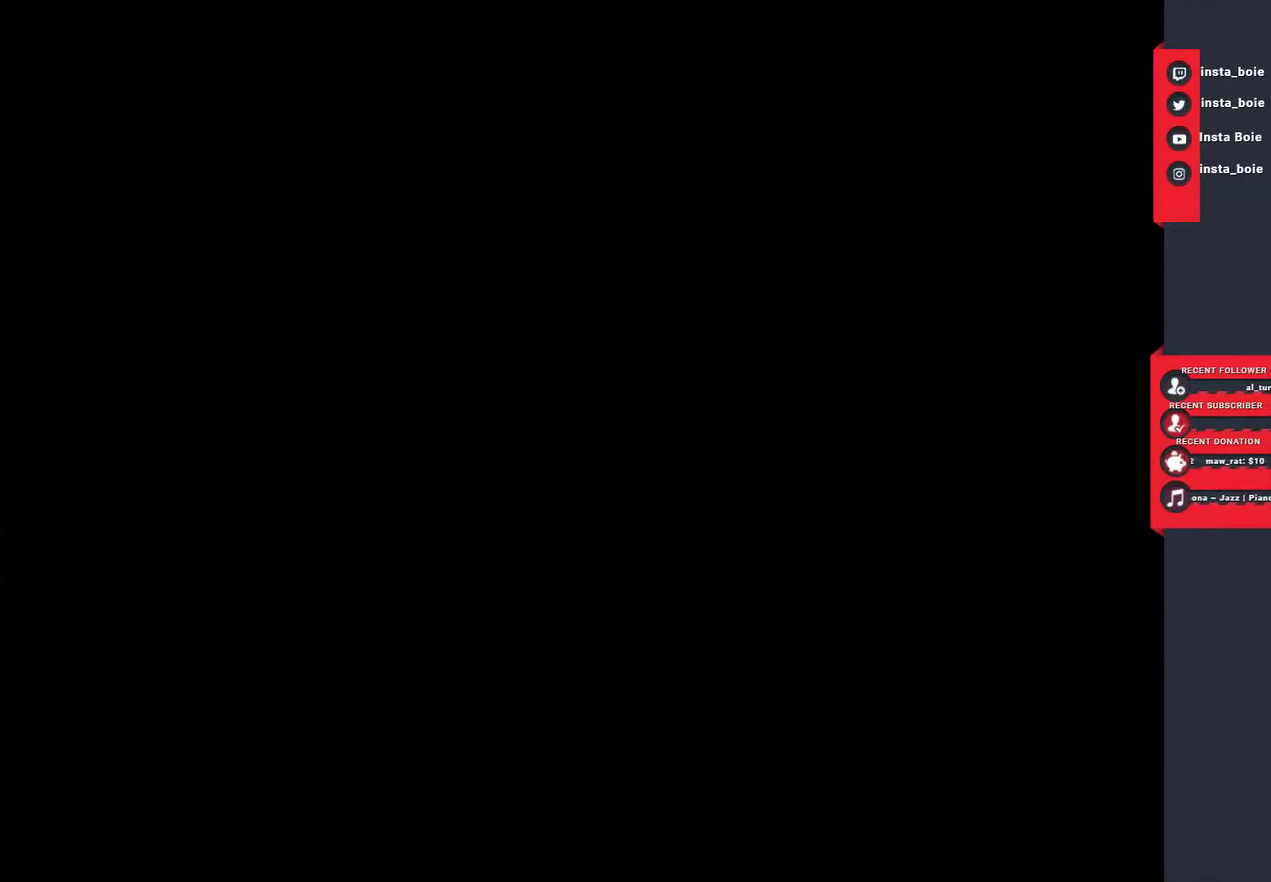
{"buttons": [], "left_stick": "center", "right_stick": "center", "events": []}
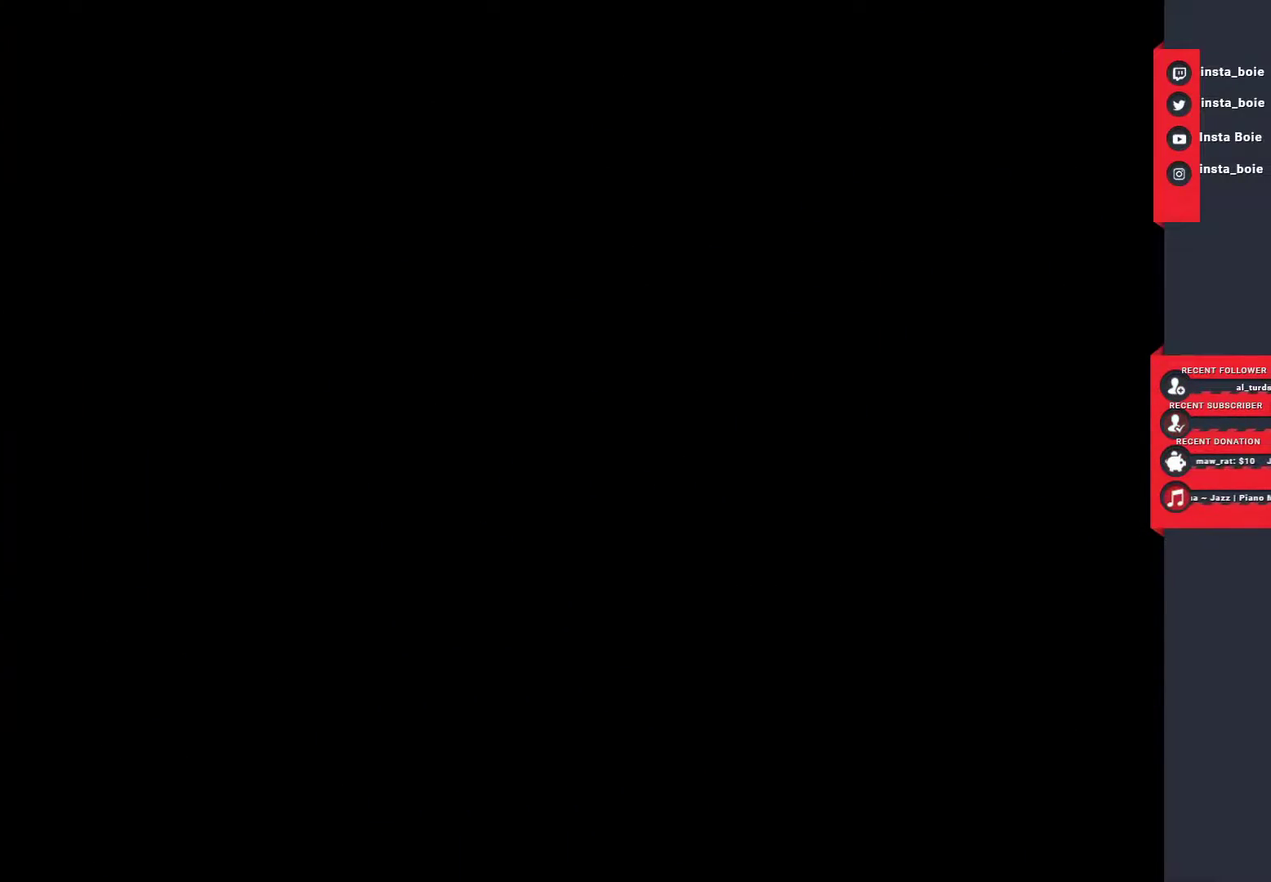
{"buttons": [], "left_stick": "center", "right_stick": "center", "events": []}
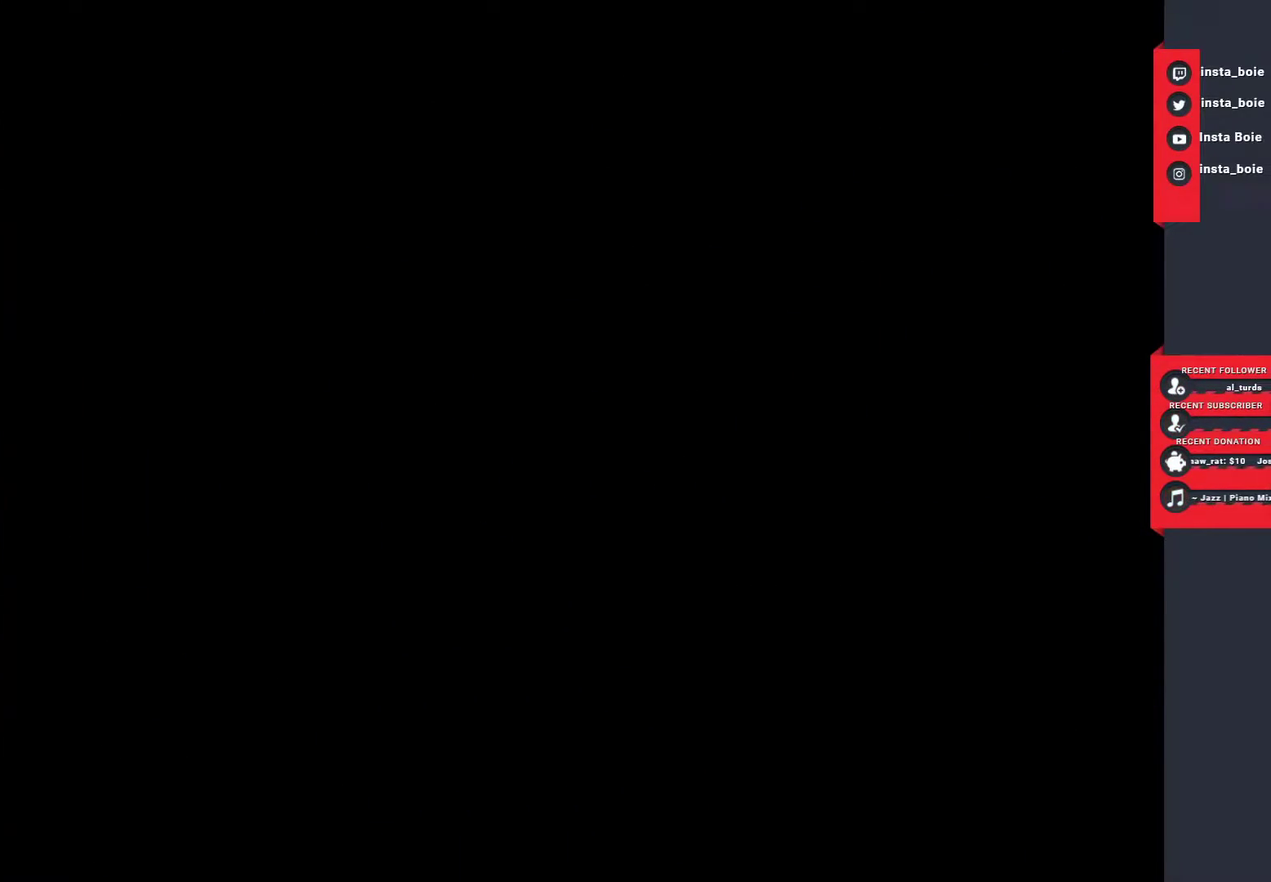
{"buttons": [], "left_stick": "center", "right_stick": "center", "events": []}
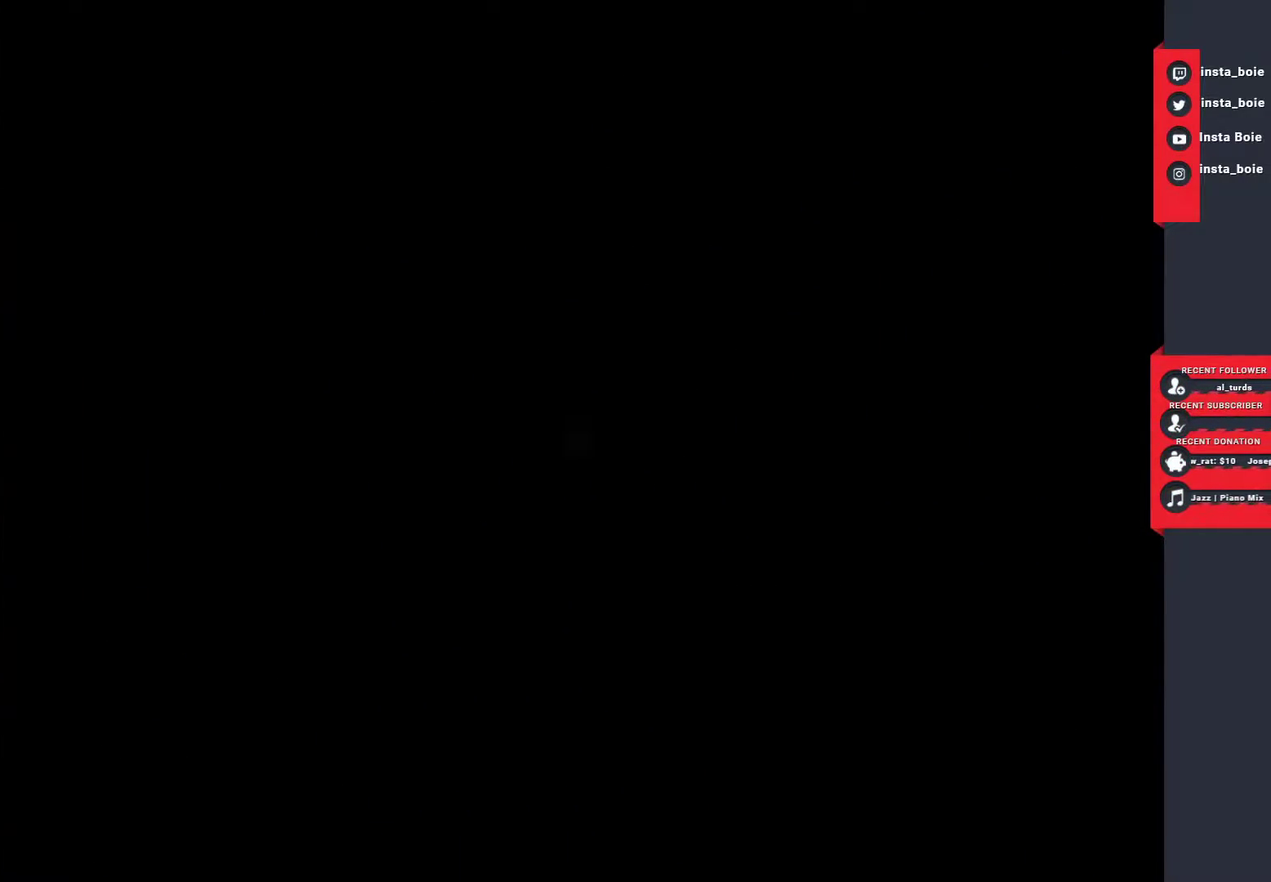
{"buttons": ["START"], "left_stick": "center", "right_stick": "center", "events": [[317, "START", "down"]]}
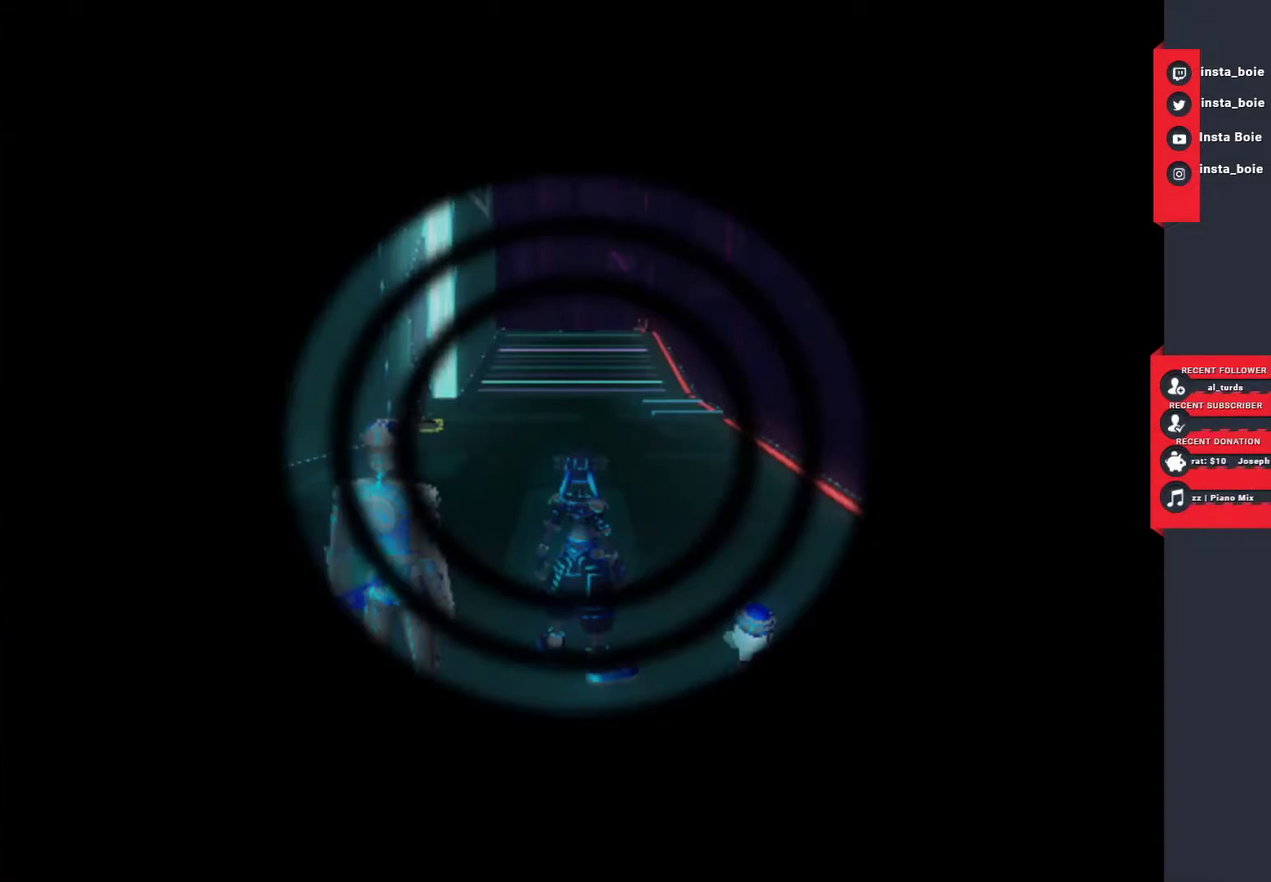
{"buttons": [], "left_stick": "center", "right_stick": "center", "events": [[17, "START", "up"]]}
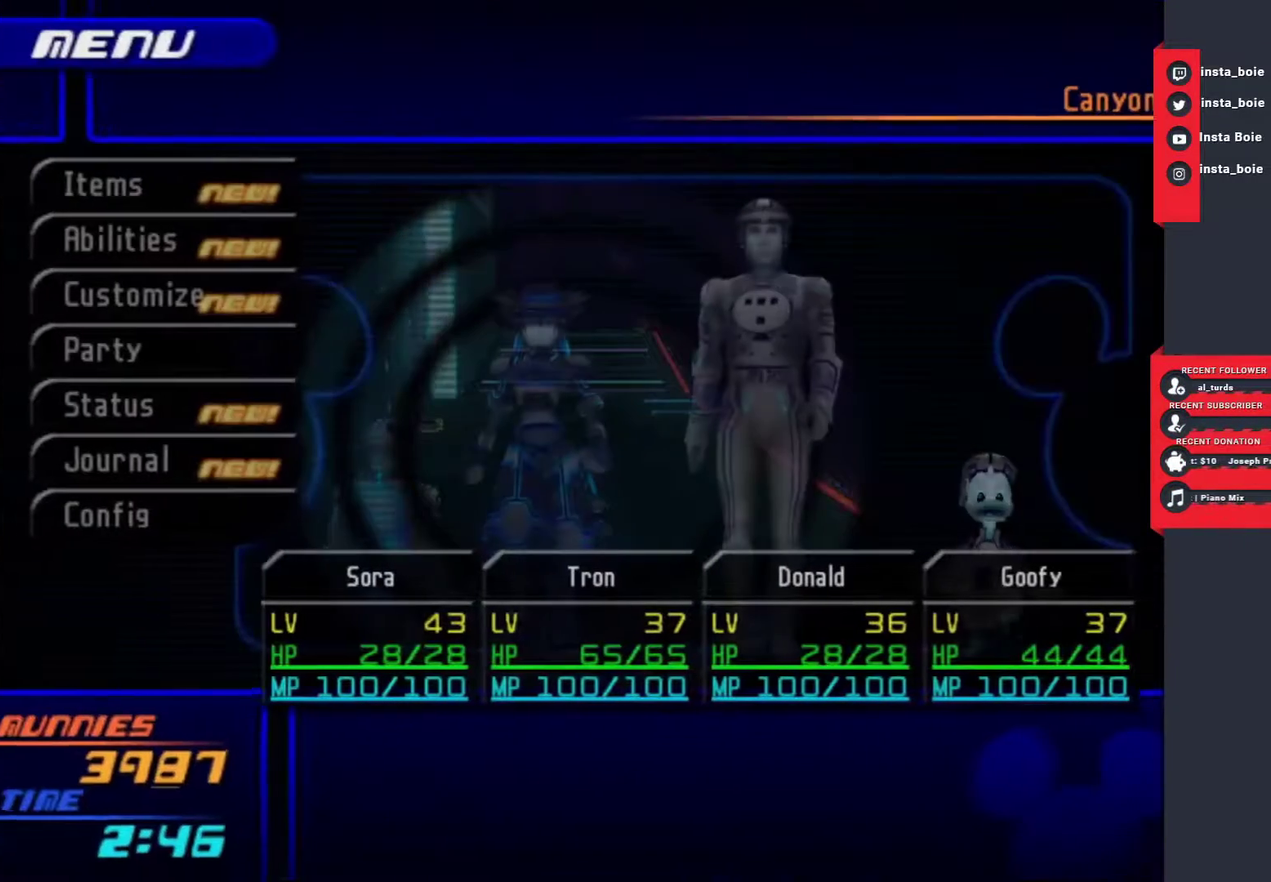
{"buttons": ["CIRCLE"], "left_stick": "center", "right_stick": "center", "events": [[433, "CIRCLE", "down"]]}
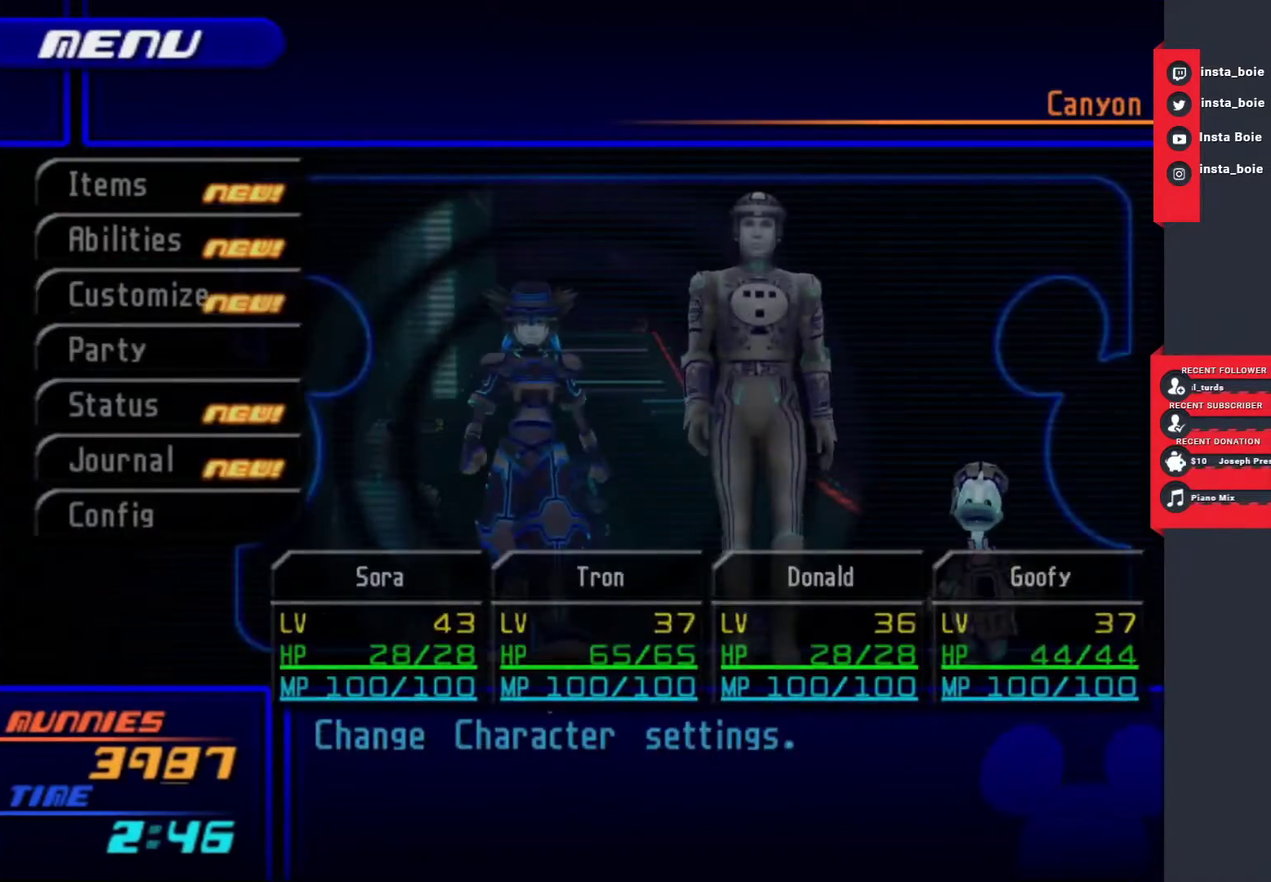
{"buttons": [], "left_stick": "center", "right_stick": "center", "events": [[33, "CIRCLE", "up"]]}
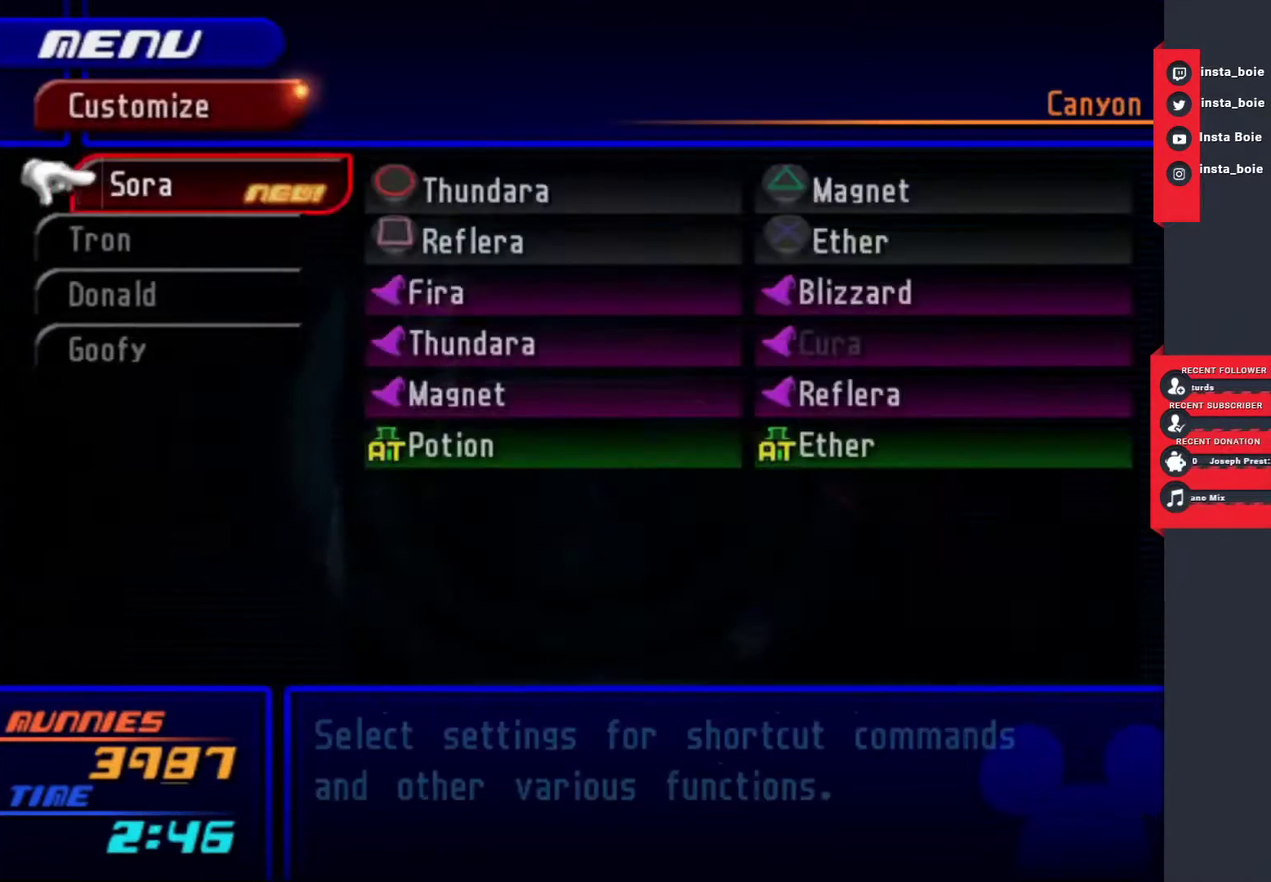
{"buttons": [], "left_stick": "center", "right_stick": "center", "events": [[183, "CIRCLE", "down"], [300, "CIRCLE", "up"]]}
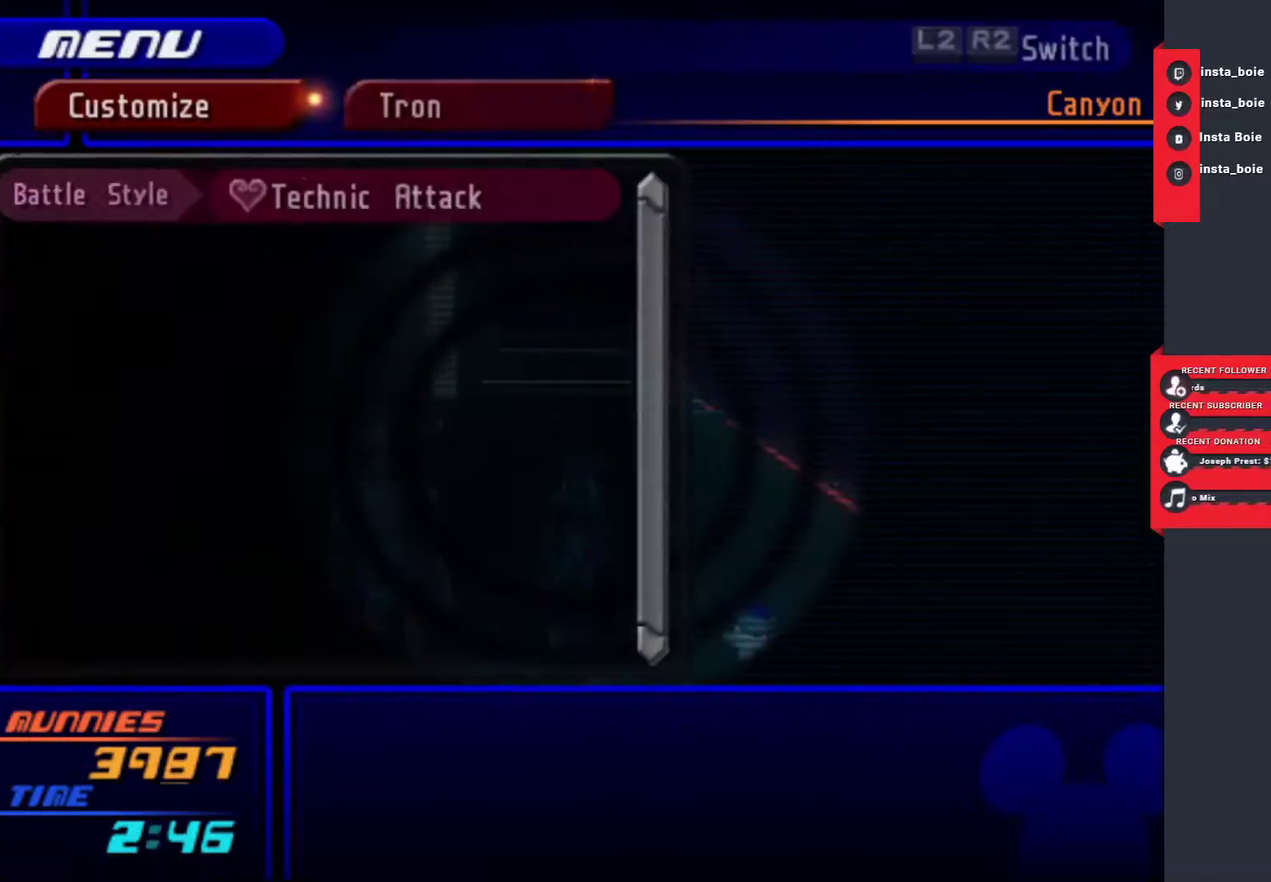
{"buttons": ["TRIANGLE"], "left_stick": "center", "right_stick": "center", "events": [[183, "TRIANGLE", "down"], [267, "TRIANGLE", "up"], [350, "TRIANGLE", "down"], [417, "TRIANGLE", "up"], [467, "TRIANGLE", "down"]]}
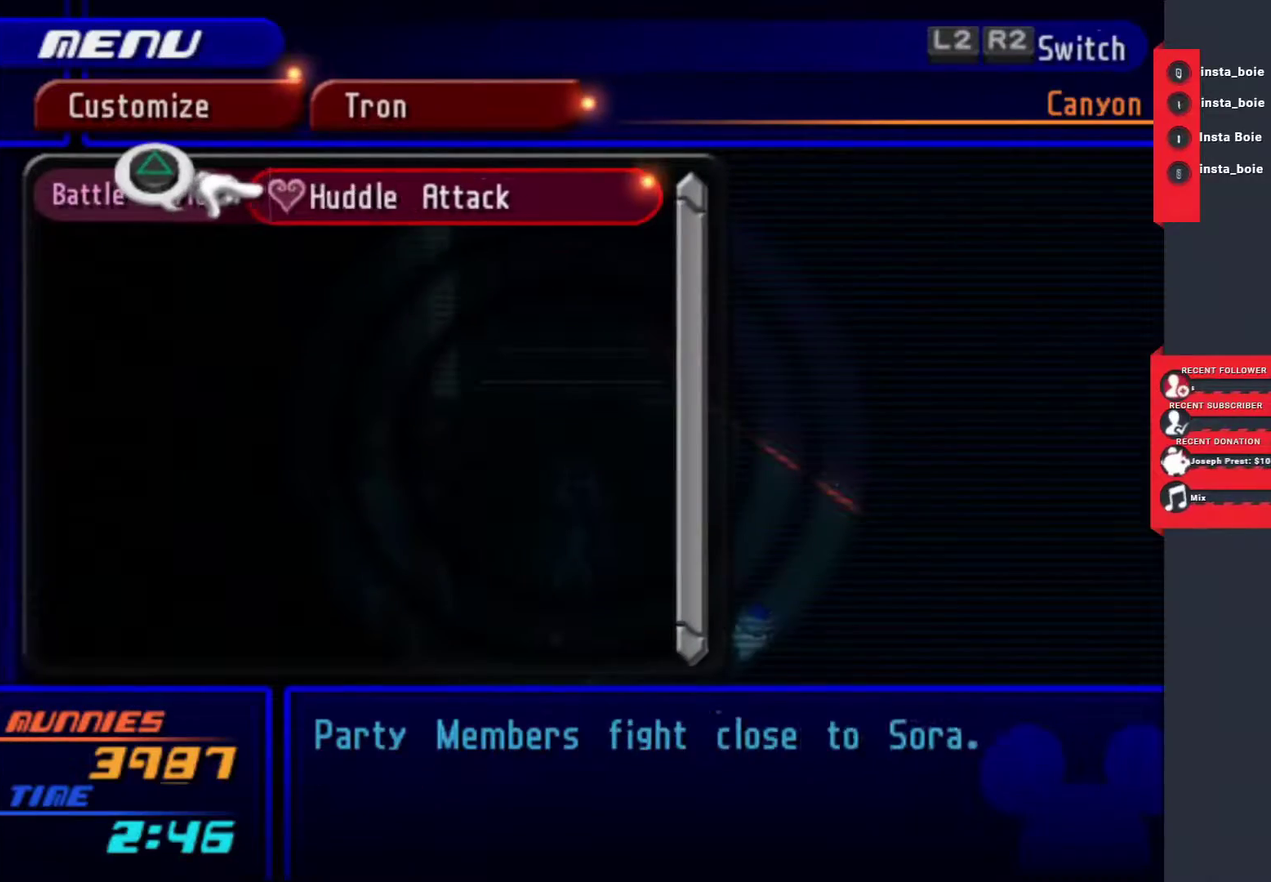
{"buttons": ["TRIANGLE"], "left_stick": "center", "right_stick": "center", "events": [[83, "TRIANGLE", "up"], [417, "TRIANGLE", "down"]]}
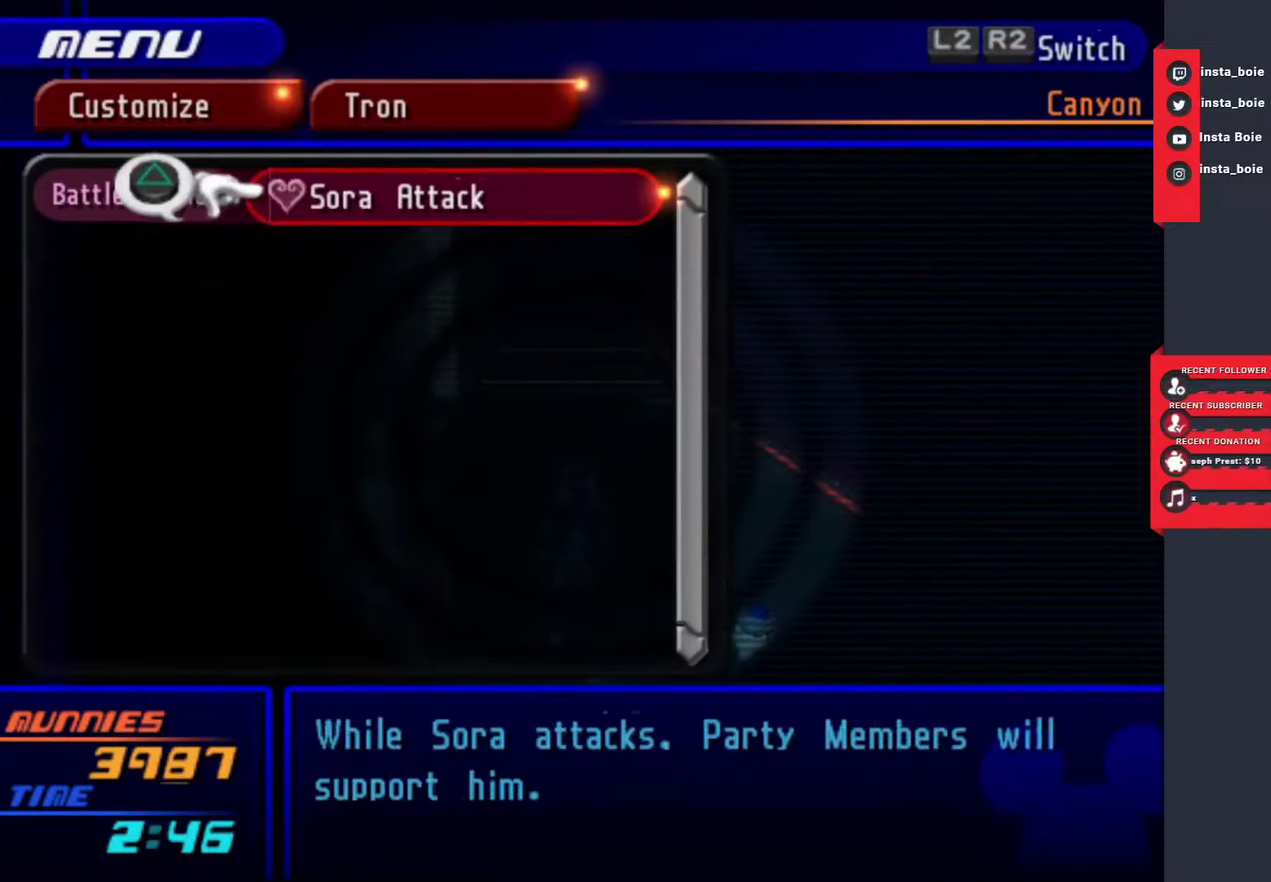
{"buttons": [], "left_stick": "center", "right_stick": "center", "events": [[17, "TRIANGLE", "up"], [150, "R2", "down"], [300, "R2", "up"]]}
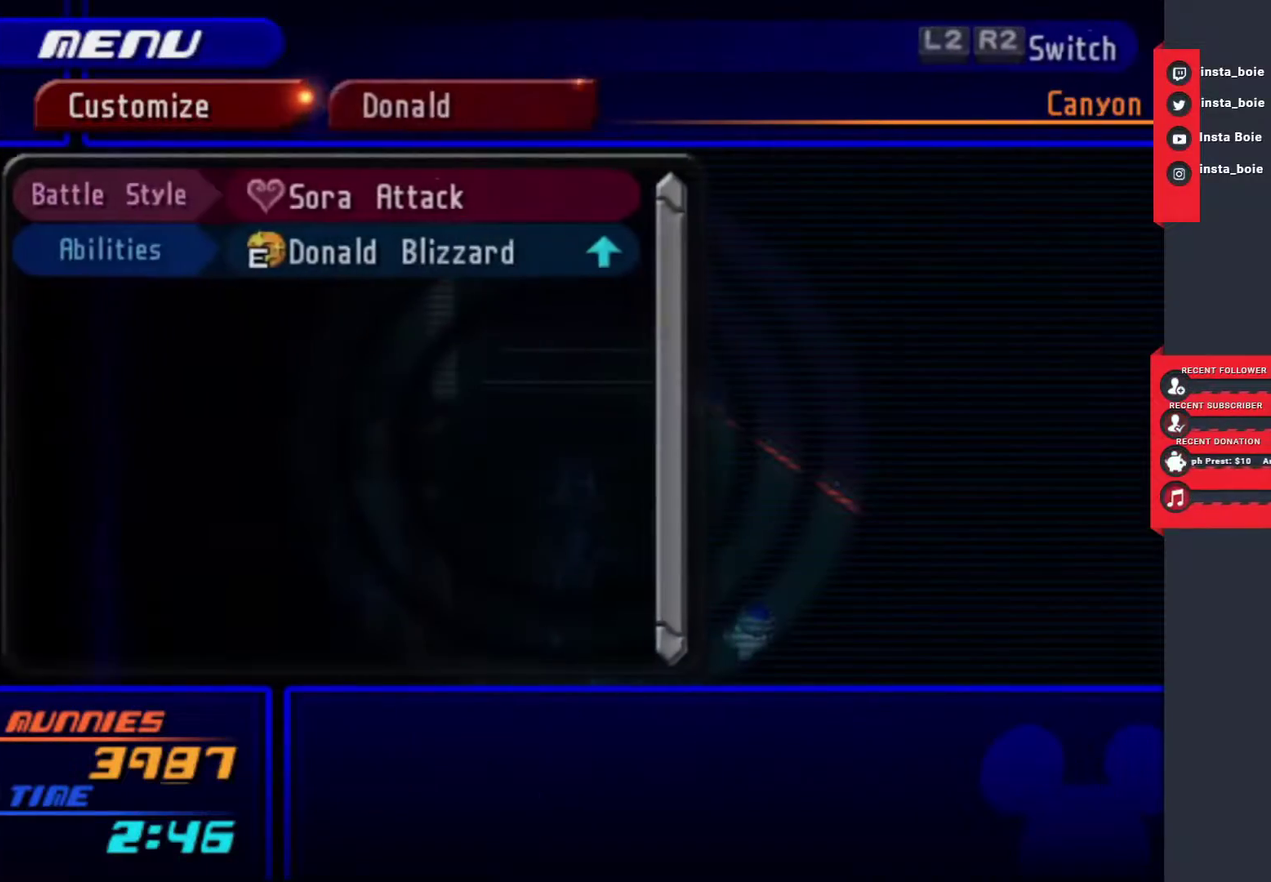
{"buttons": [], "left_stick": "center", "right_stick": "center", "events": []}
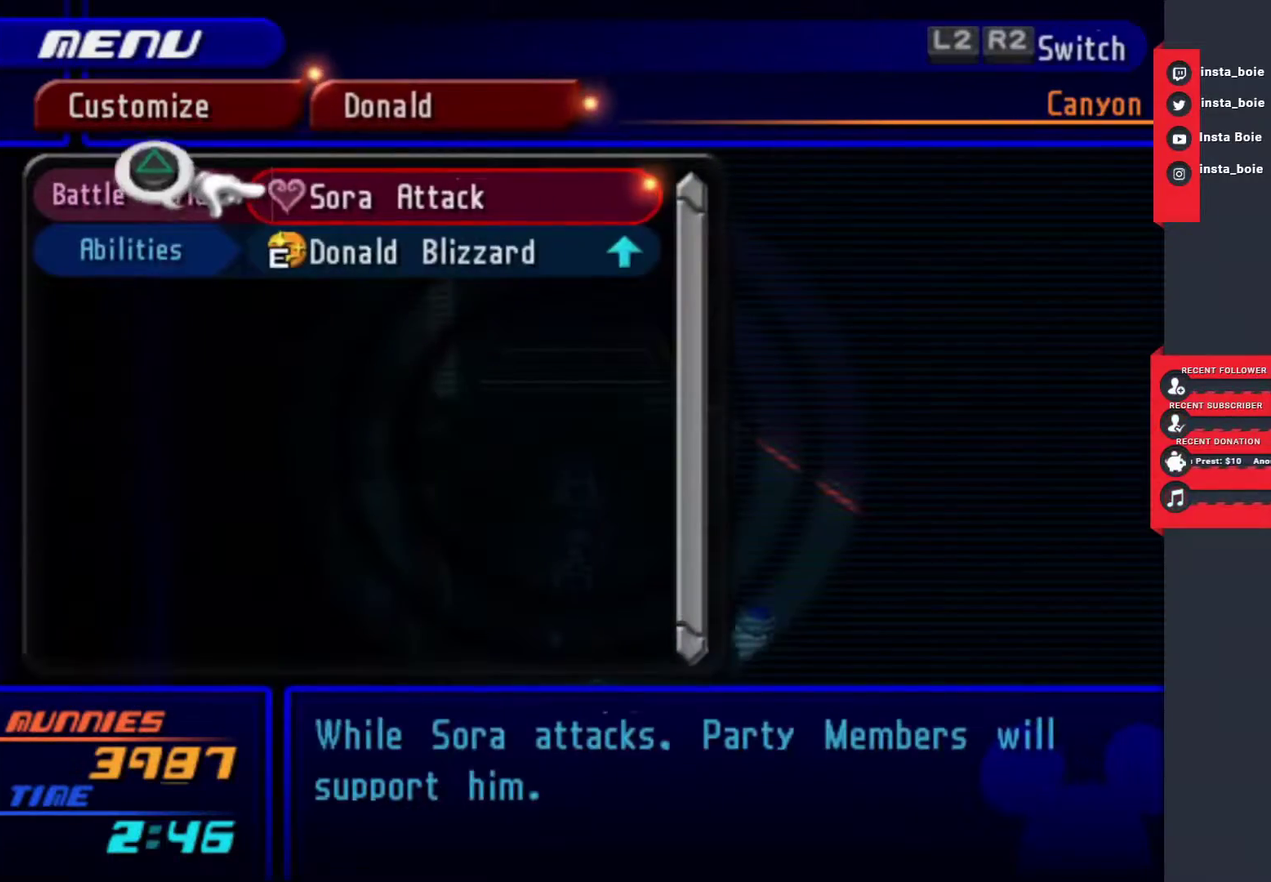
{"buttons": [], "left_stick": "up", "right_stick": "center", "events": [[150, "START", "down"], [267, "START", "up"], [333, "left_stick", "up"]]}
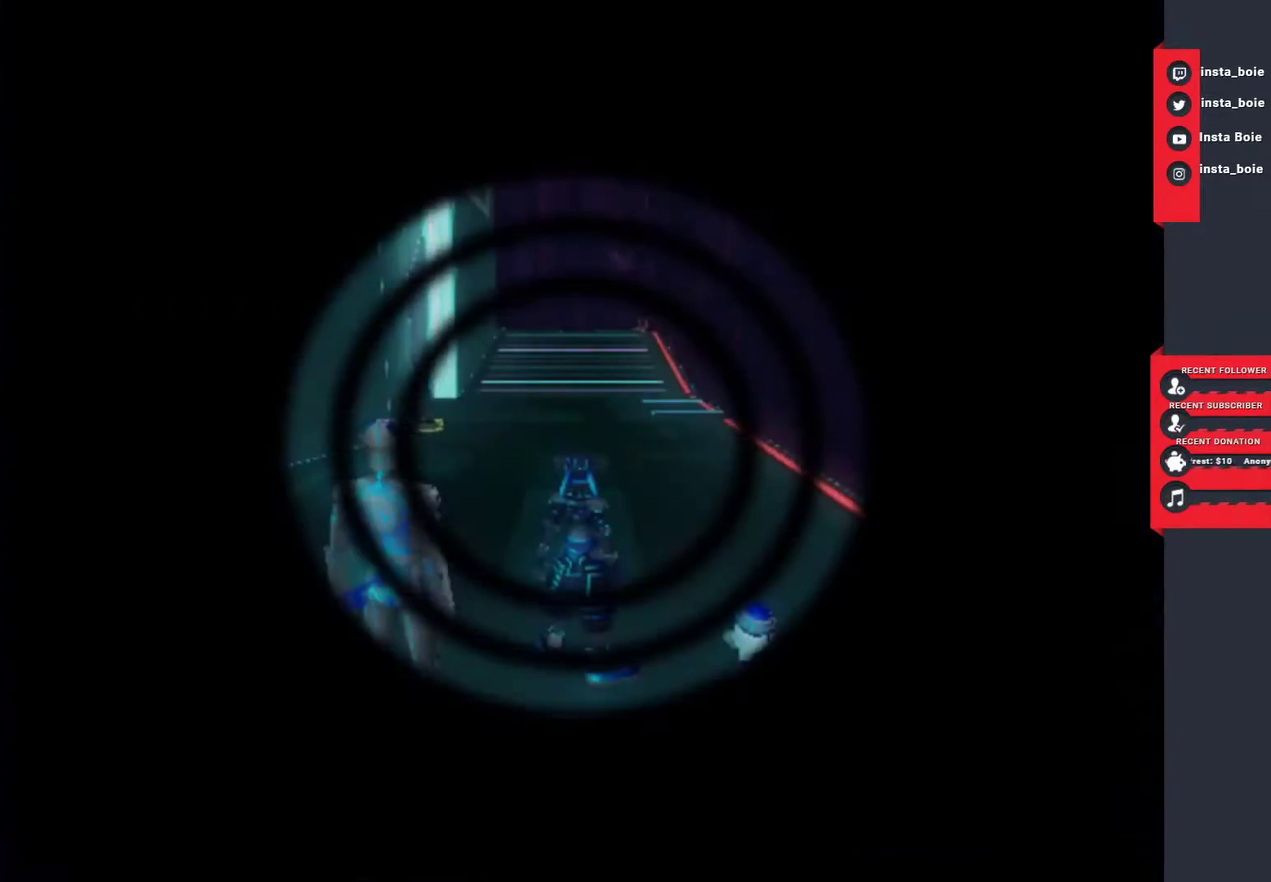
{"buttons": ["SQUARE"], "left_stick": "up", "right_stick": "center", "events": [[133, "SQUARE", "down"]]}
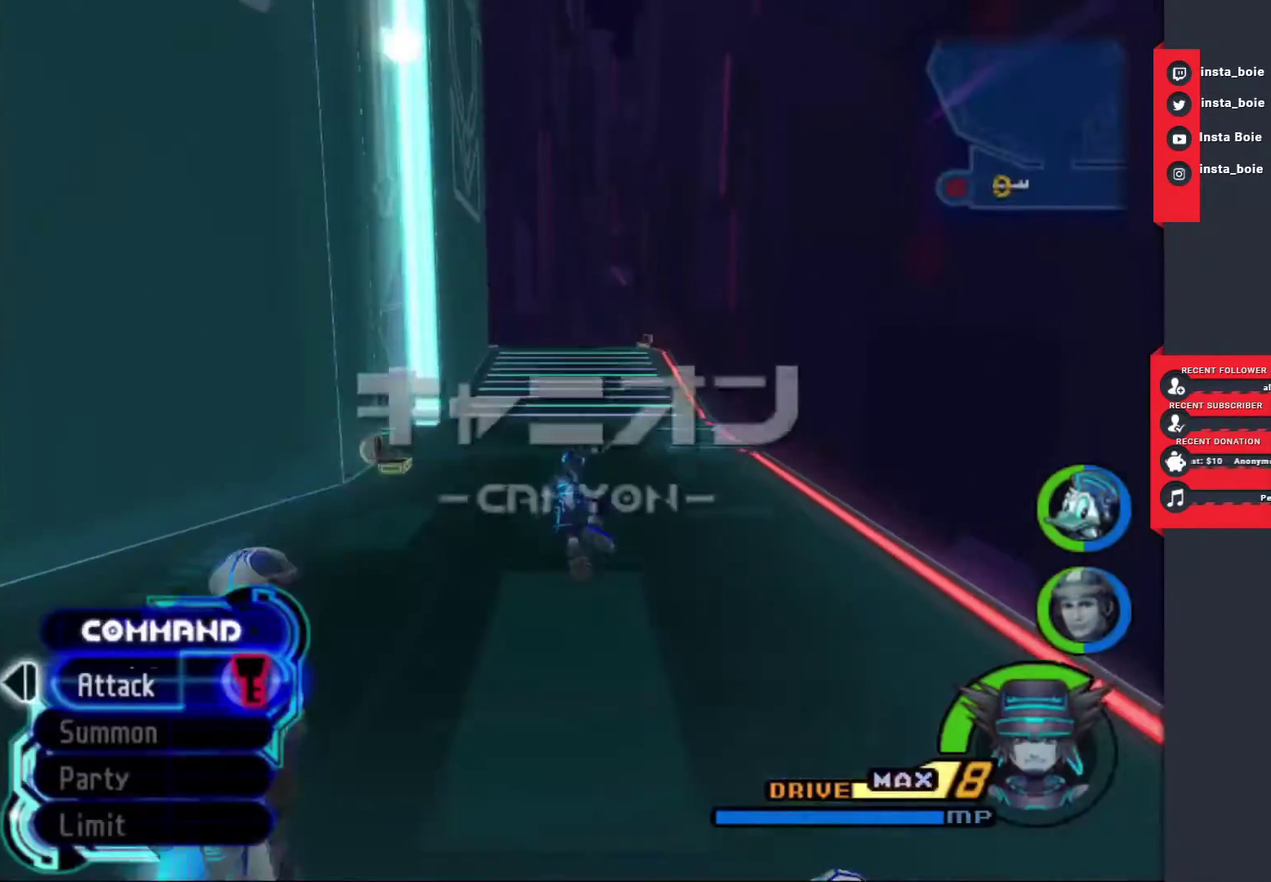
{"buttons": [], "left_stick": "center", "right_stick": "center", "events": [[17, "SQUARE", "up"], [117, "left_stick", "center"], [183, "right_stick", "down"], [367, "right_stick", "center"]]}
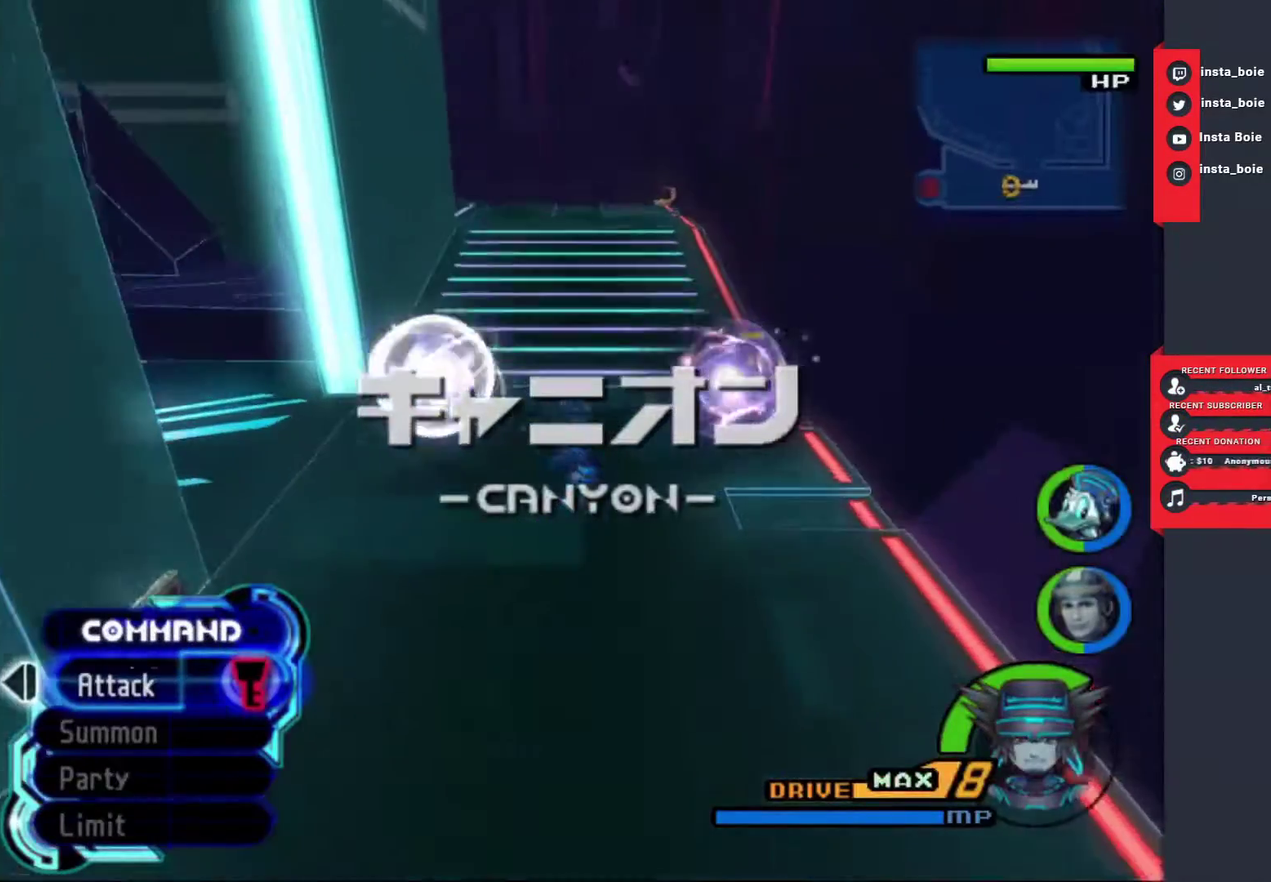
{"buttons": [], "left_stick": "center", "right_stick": "center", "events": [[100, "left_stick", "down-right"], [167, "left_stick", "center"], [217, "left_stick", "up-right"], [383, "CIRCLE", "down"], [483, "CIRCLE", "up"], [483, "left_stick", "center"]]}
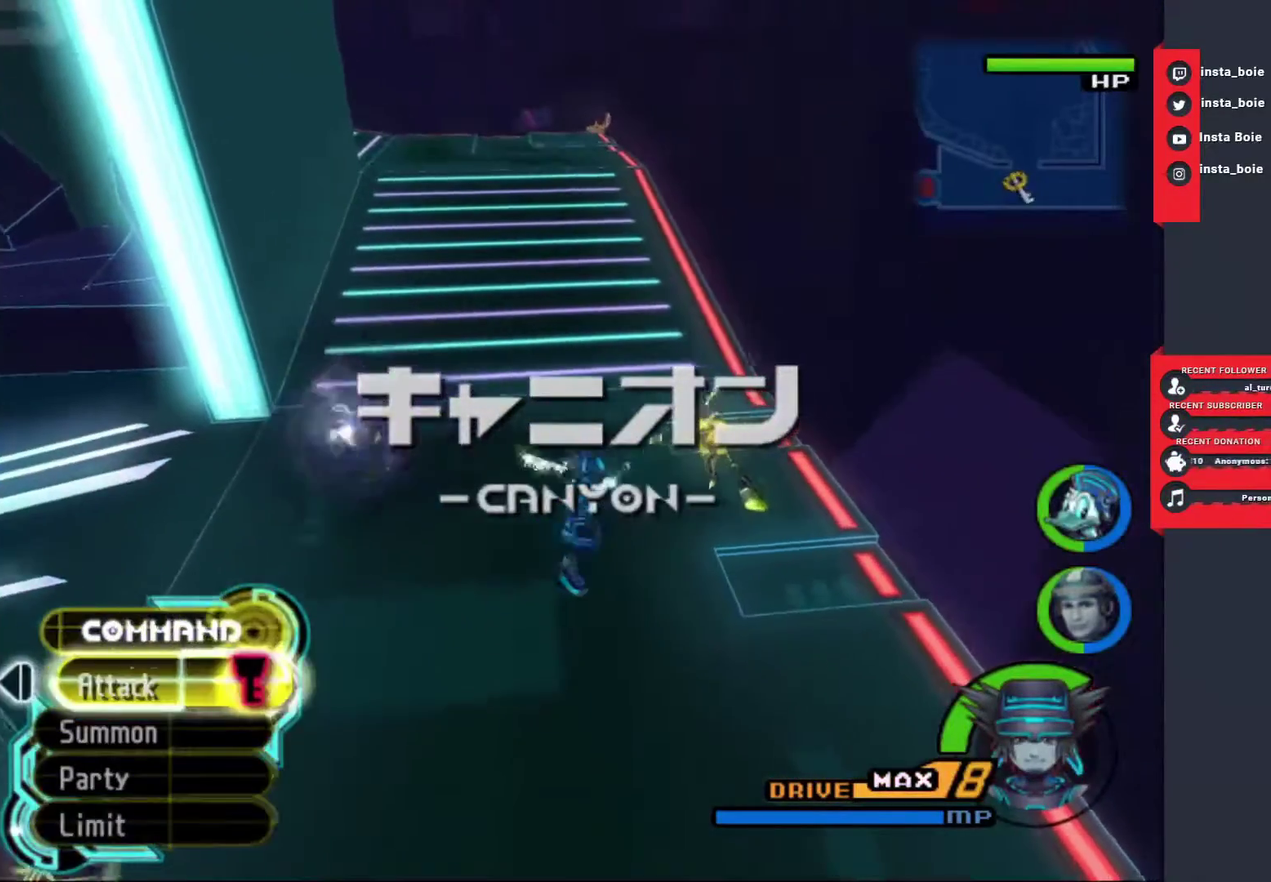
{"buttons": [], "left_stick": "center", "right_stick": "center", "events": []}